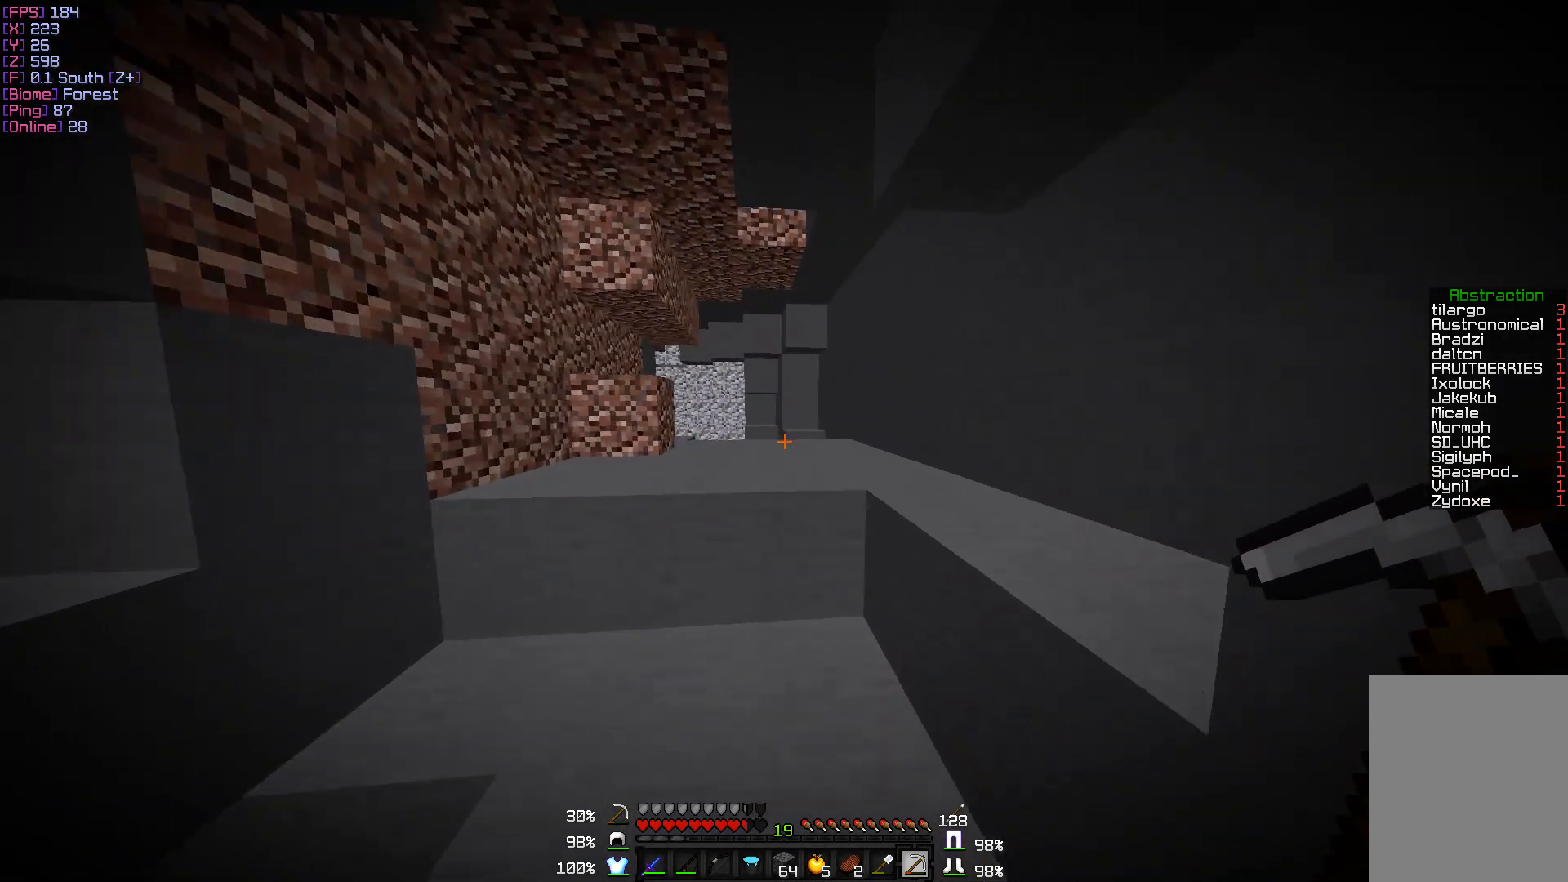
Gameplay with keyboard and mouse; each line is a JSON object with the keys and mouse buttons held at the frame after it. "events" lists presses ("down") and releases ("up") of "a", "d", "s", "w", "mouse_left" and "mouse_right" between this image and that frame as [ms after this image, input, new state], when the widget could be followed in between. "mouse_left", "mouse_right" = the "left", "right" buttons of the "mouse" list. No other keys are recorded. Fast repeated clicks can show as one long hold. Mouse movement is not recorded.
{"keys": ["w"], "mouse": [], "events": []}
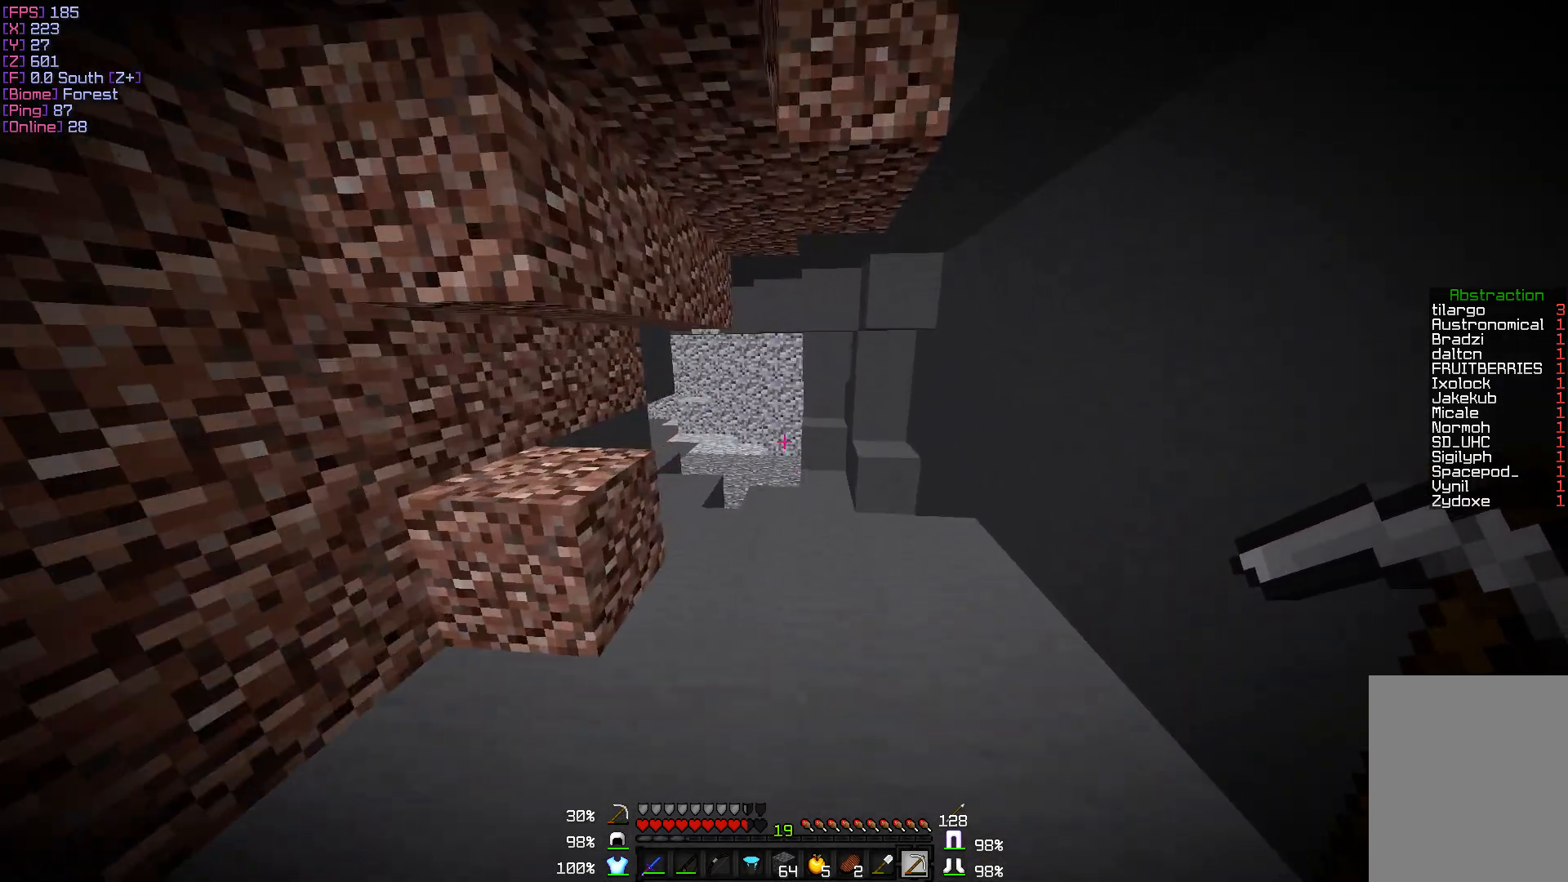
{"keys": ["d", "w"], "mouse": [], "events": [[433, "d", "down"]]}
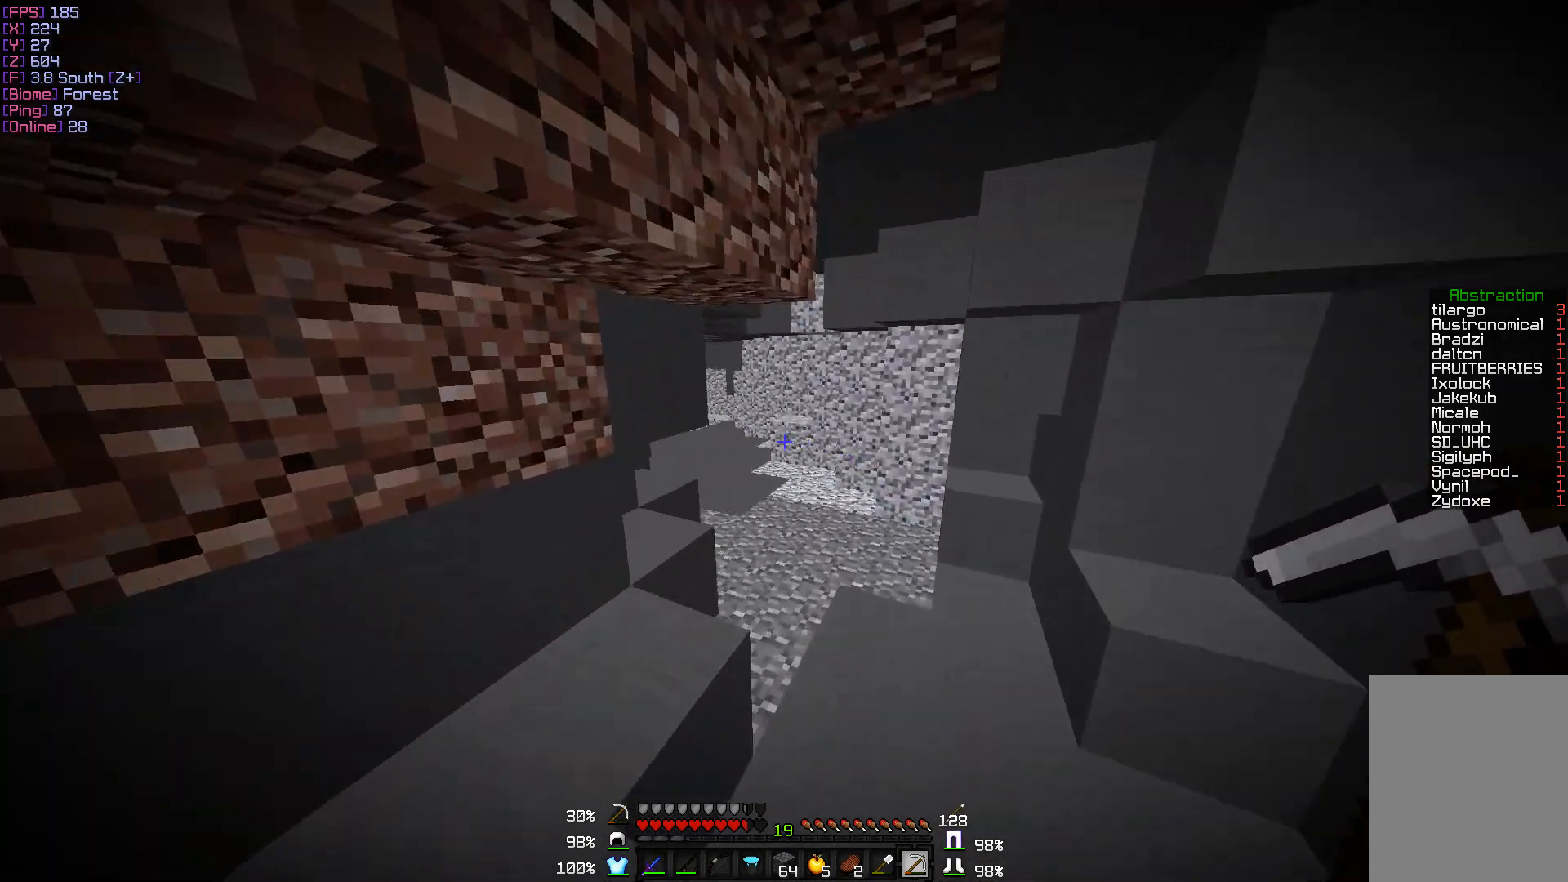
{"keys": ["w"], "mouse": [], "events": [[450, "d", "up"]]}
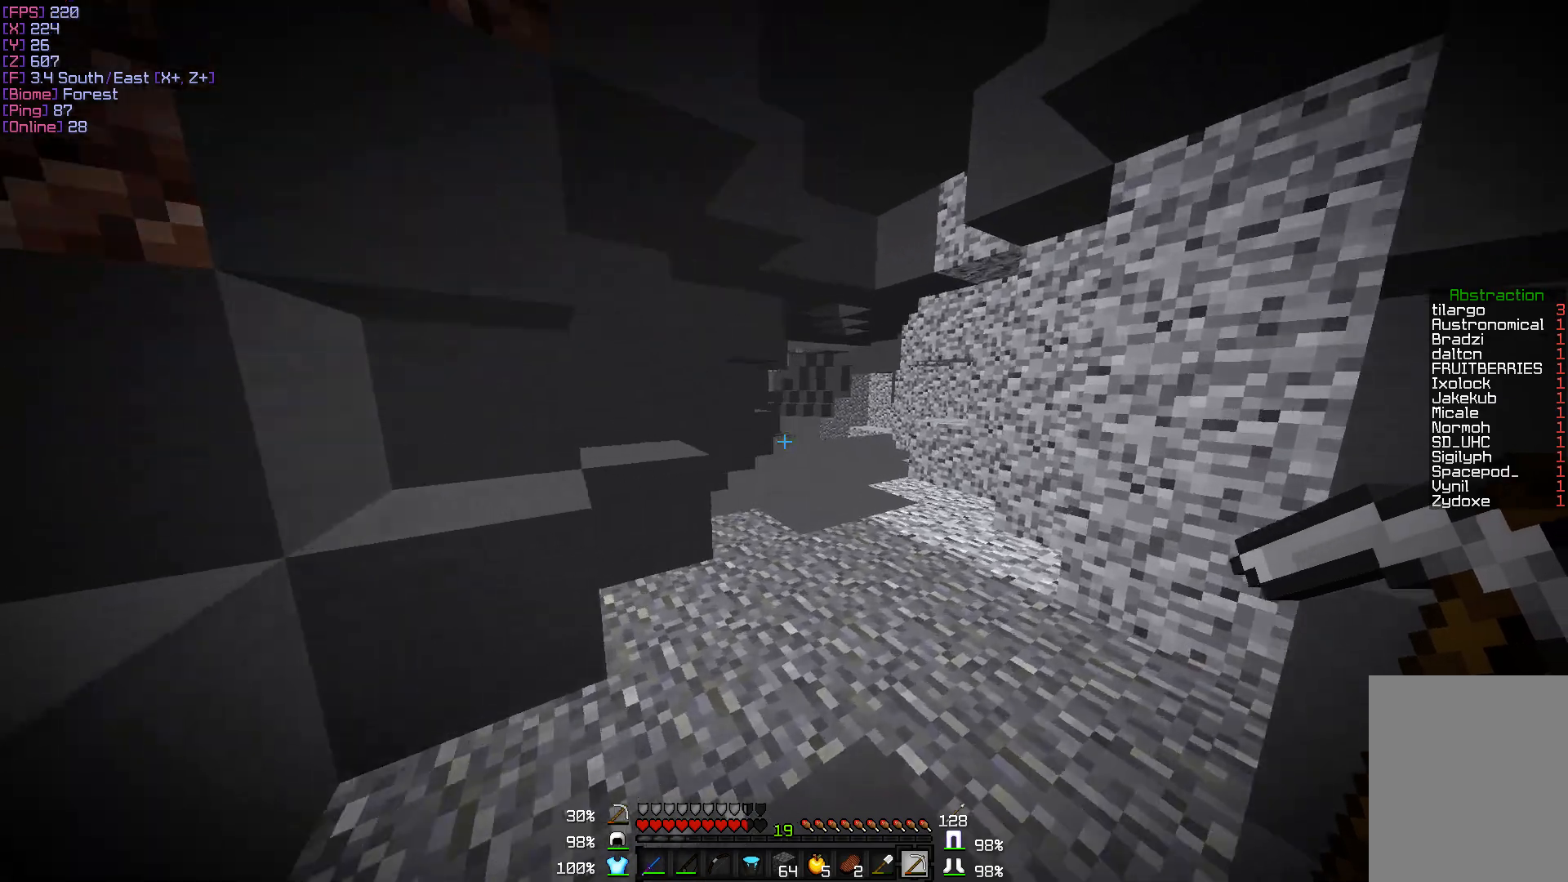
{"keys": ["w"], "mouse": [], "events": []}
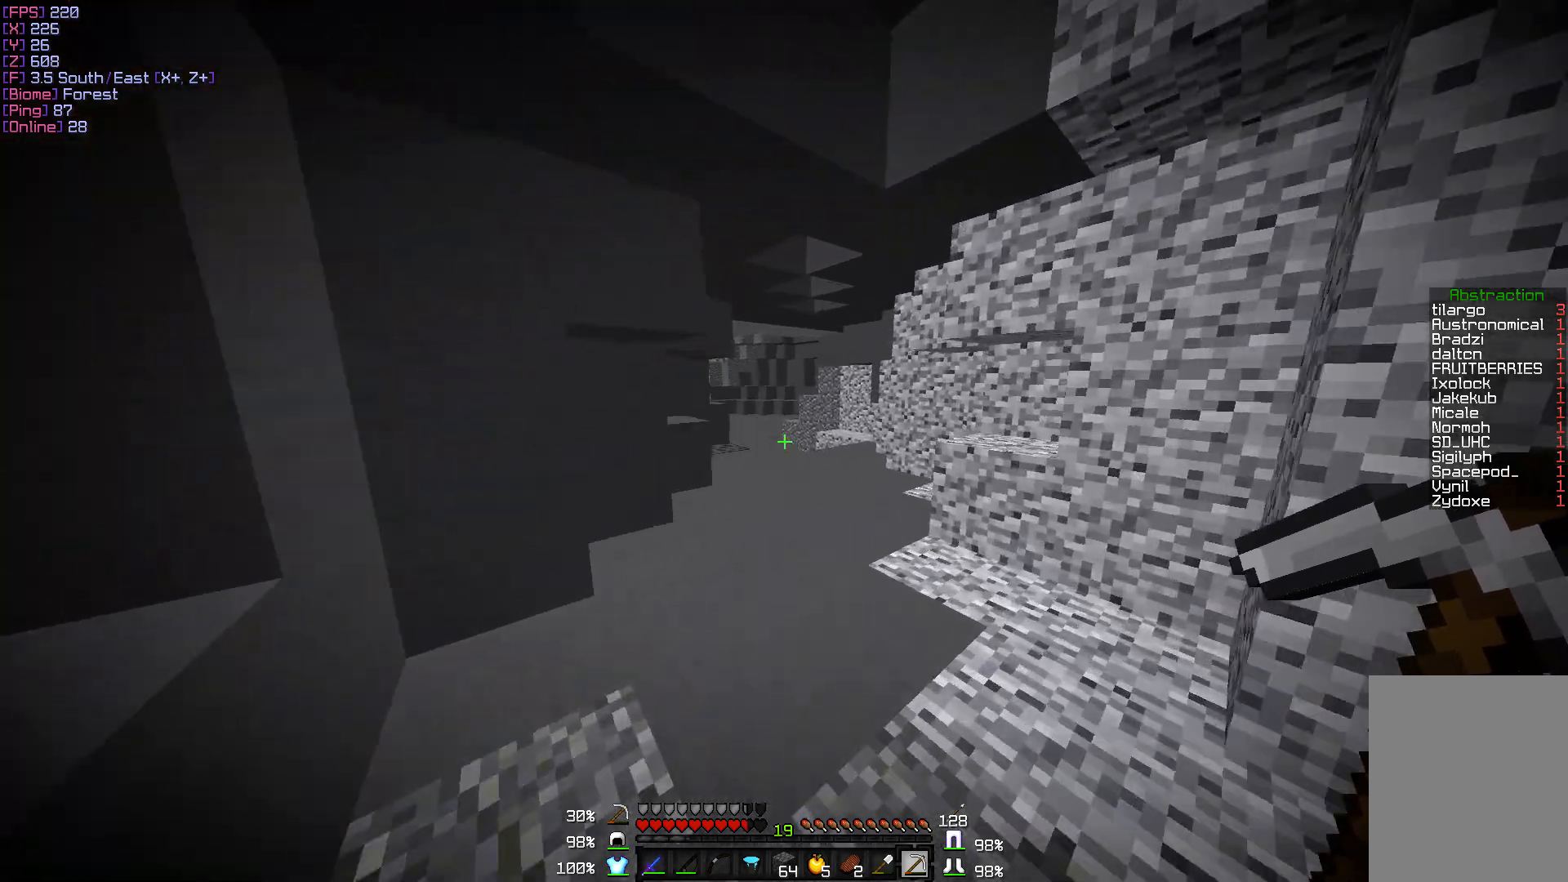
{"keys": ["w"], "mouse": [], "events": []}
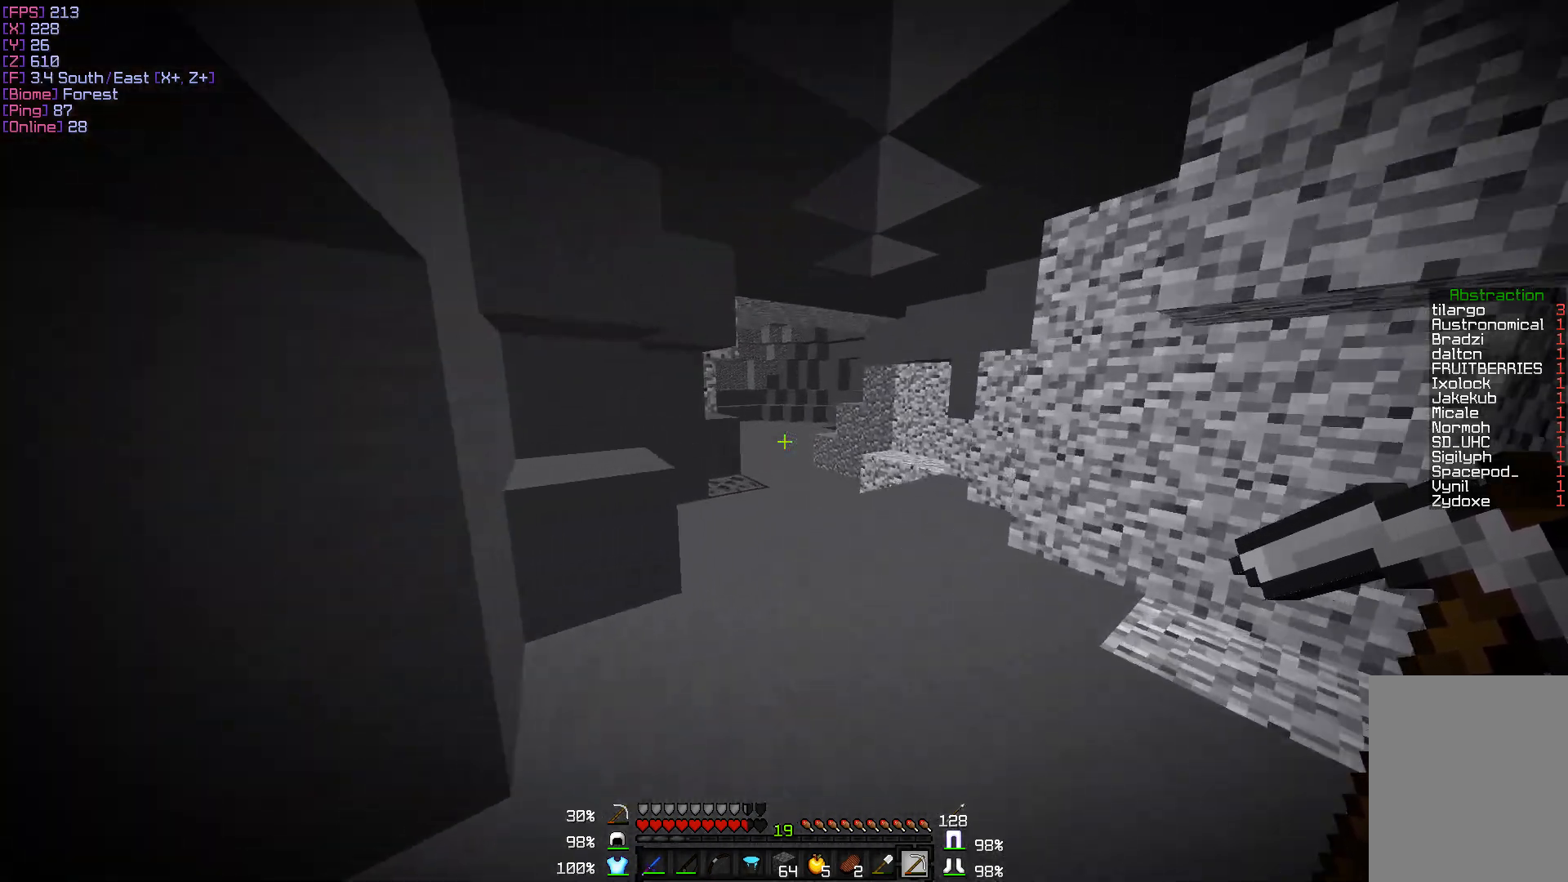
{"keys": ["w"], "mouse": [], "events": []}
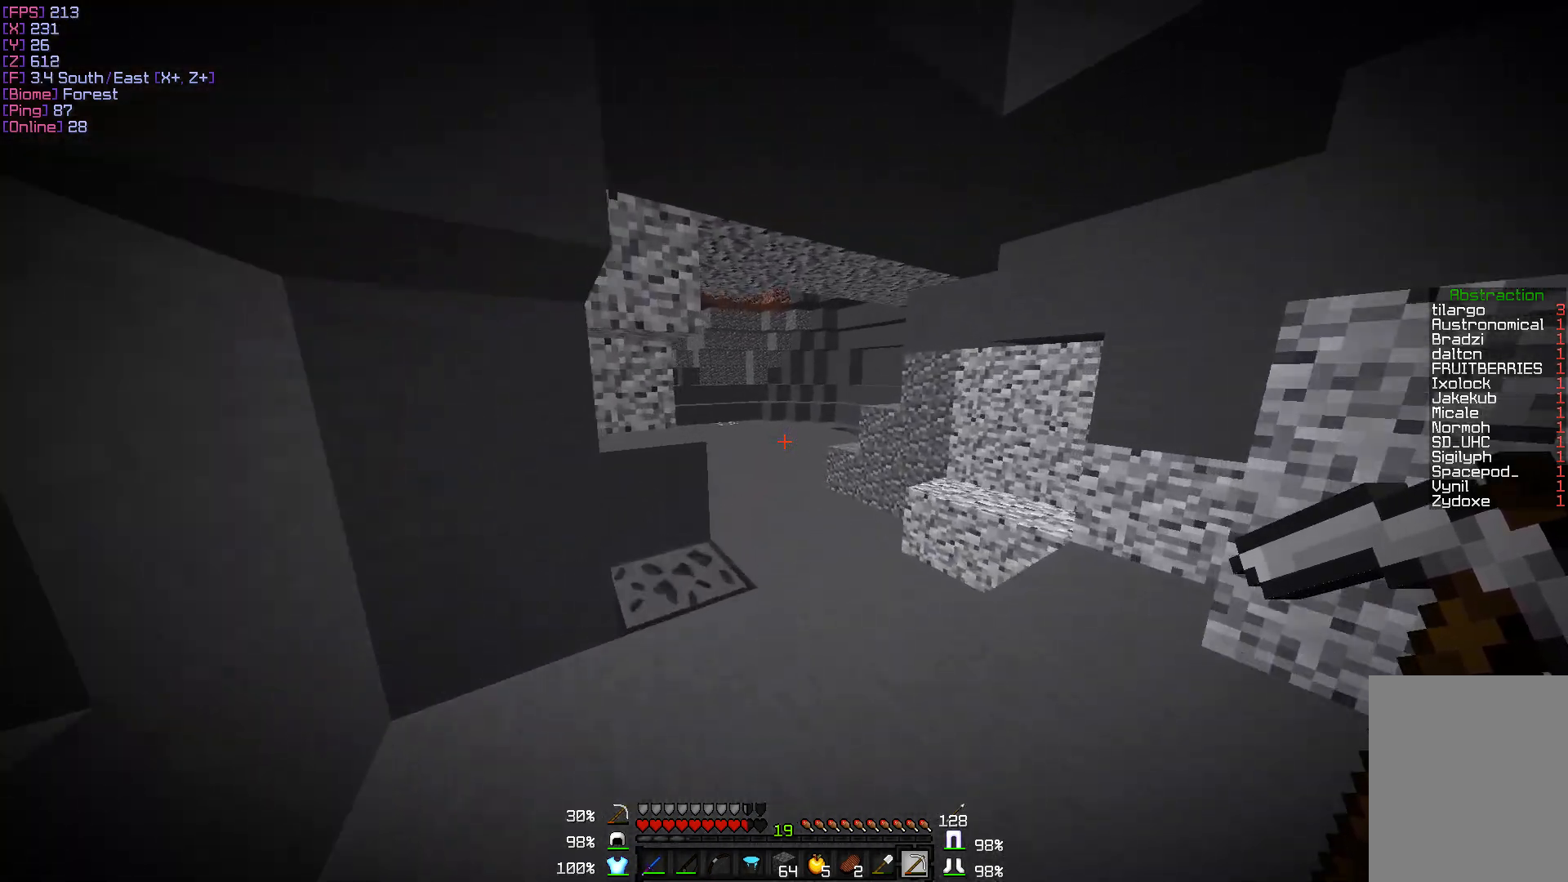
{"keys": ["w"], "mouse": [], "events": []}
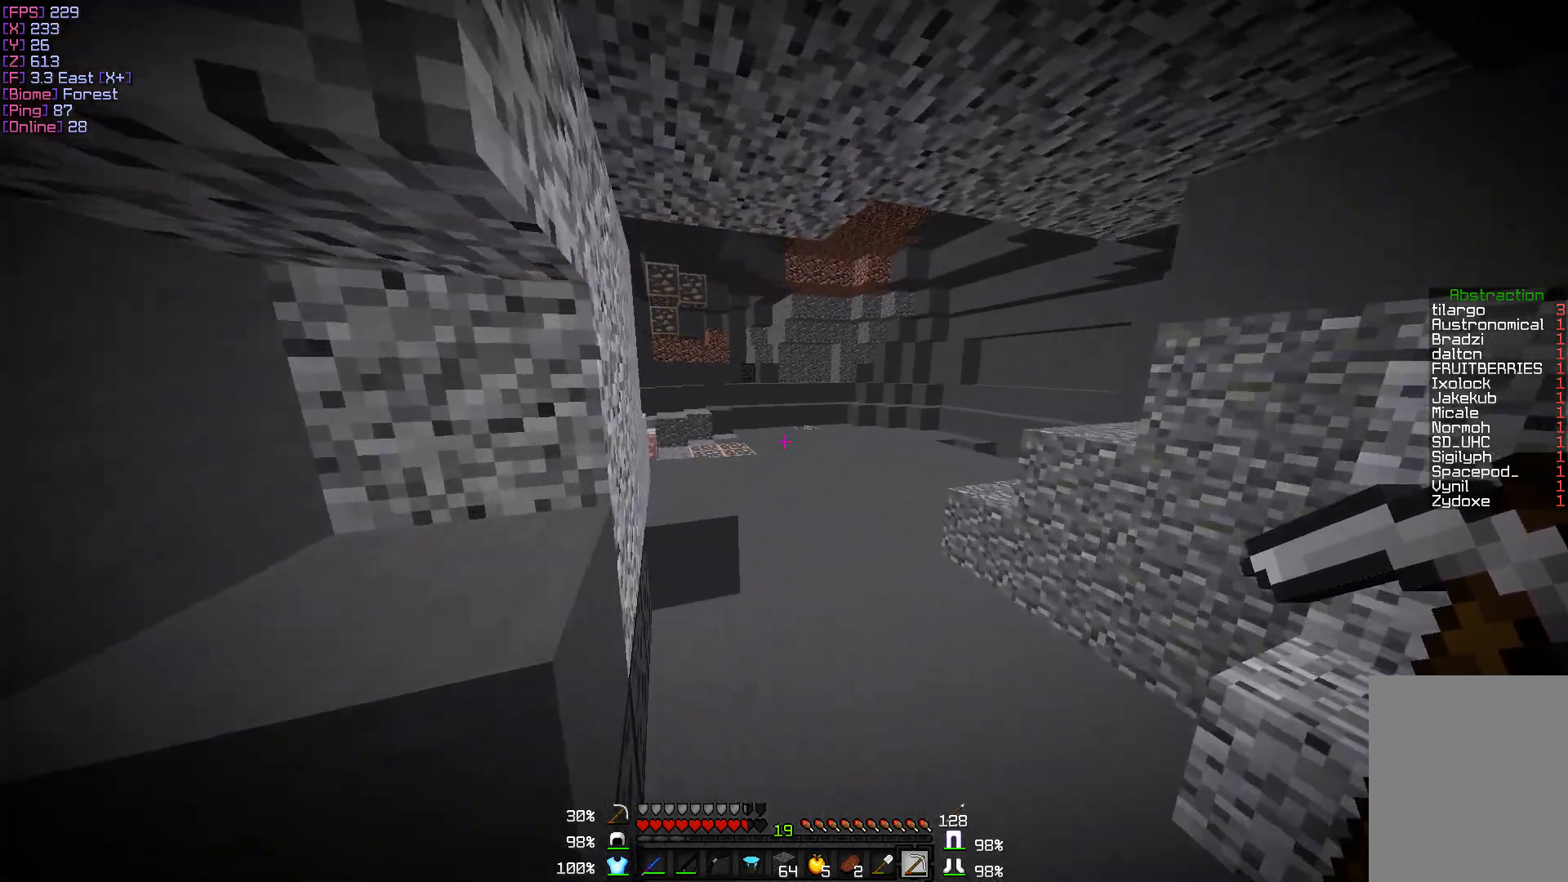
{"keys": ["d", "w"], "mouse": [], "events": [[283, "d", "down"]]}
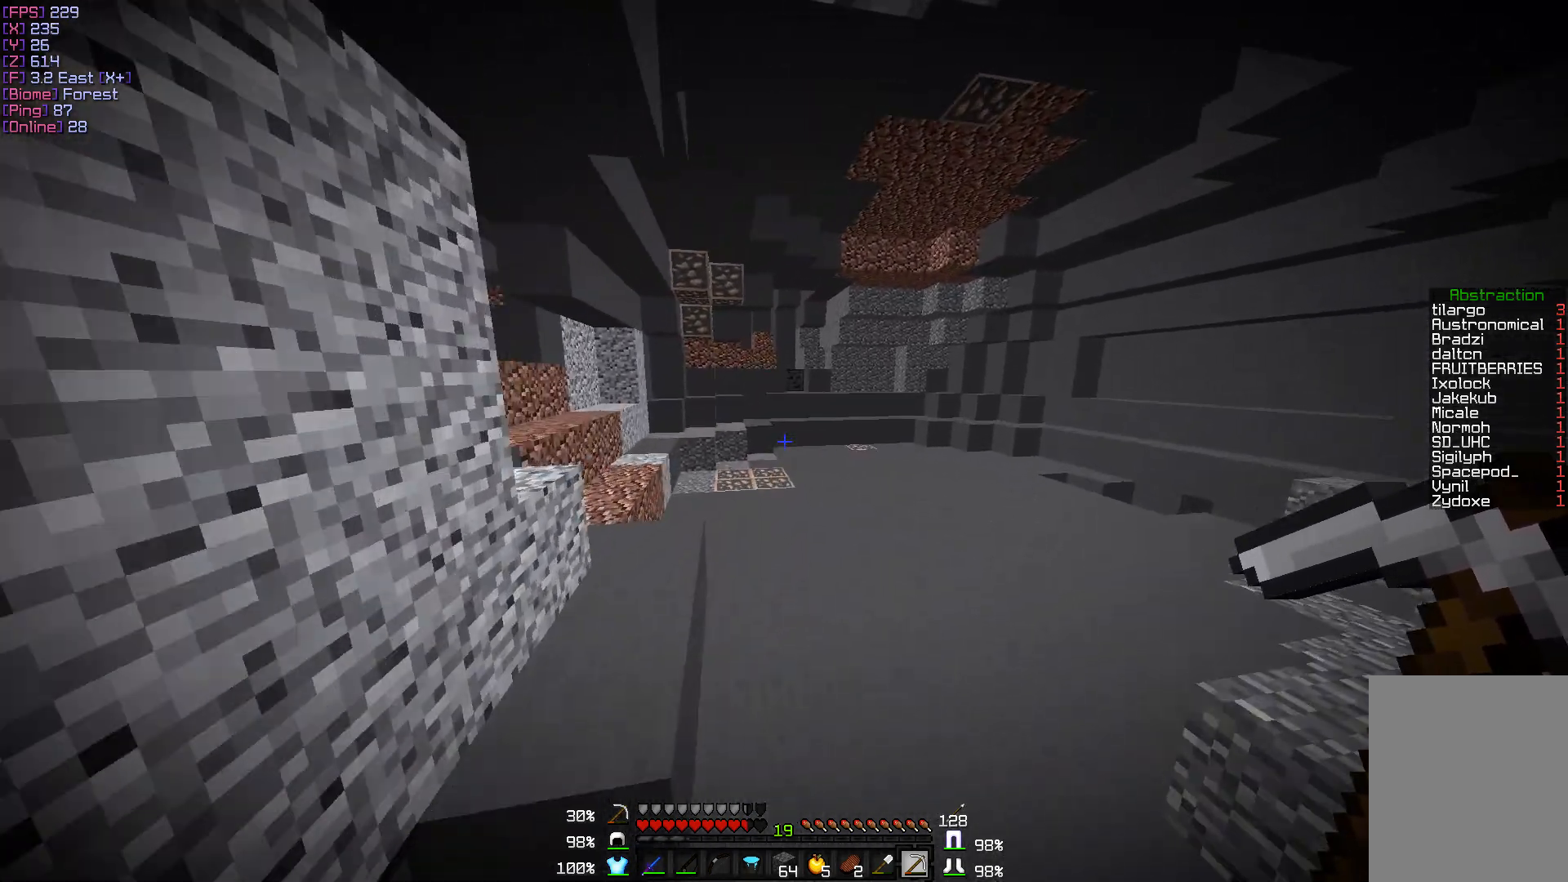
{"keys": ["a", "w"], "mouse": [], "events": [[33, "d", "up"], [450, "a", "down"]]}
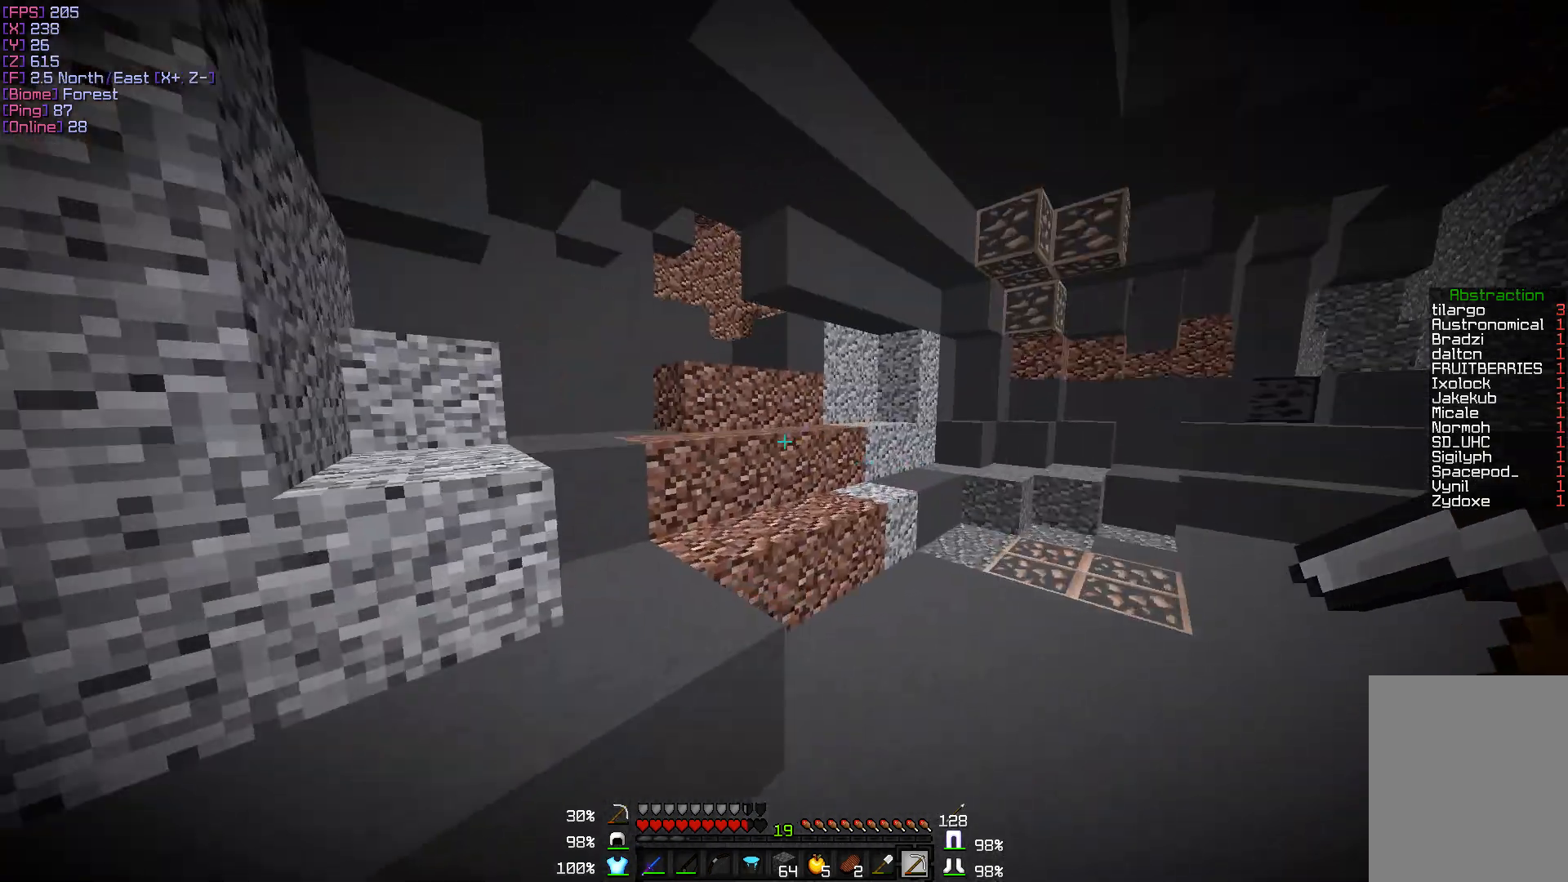
{"keys": ["w"], "mouse": [], "events": [[150, "a", "up"]]}
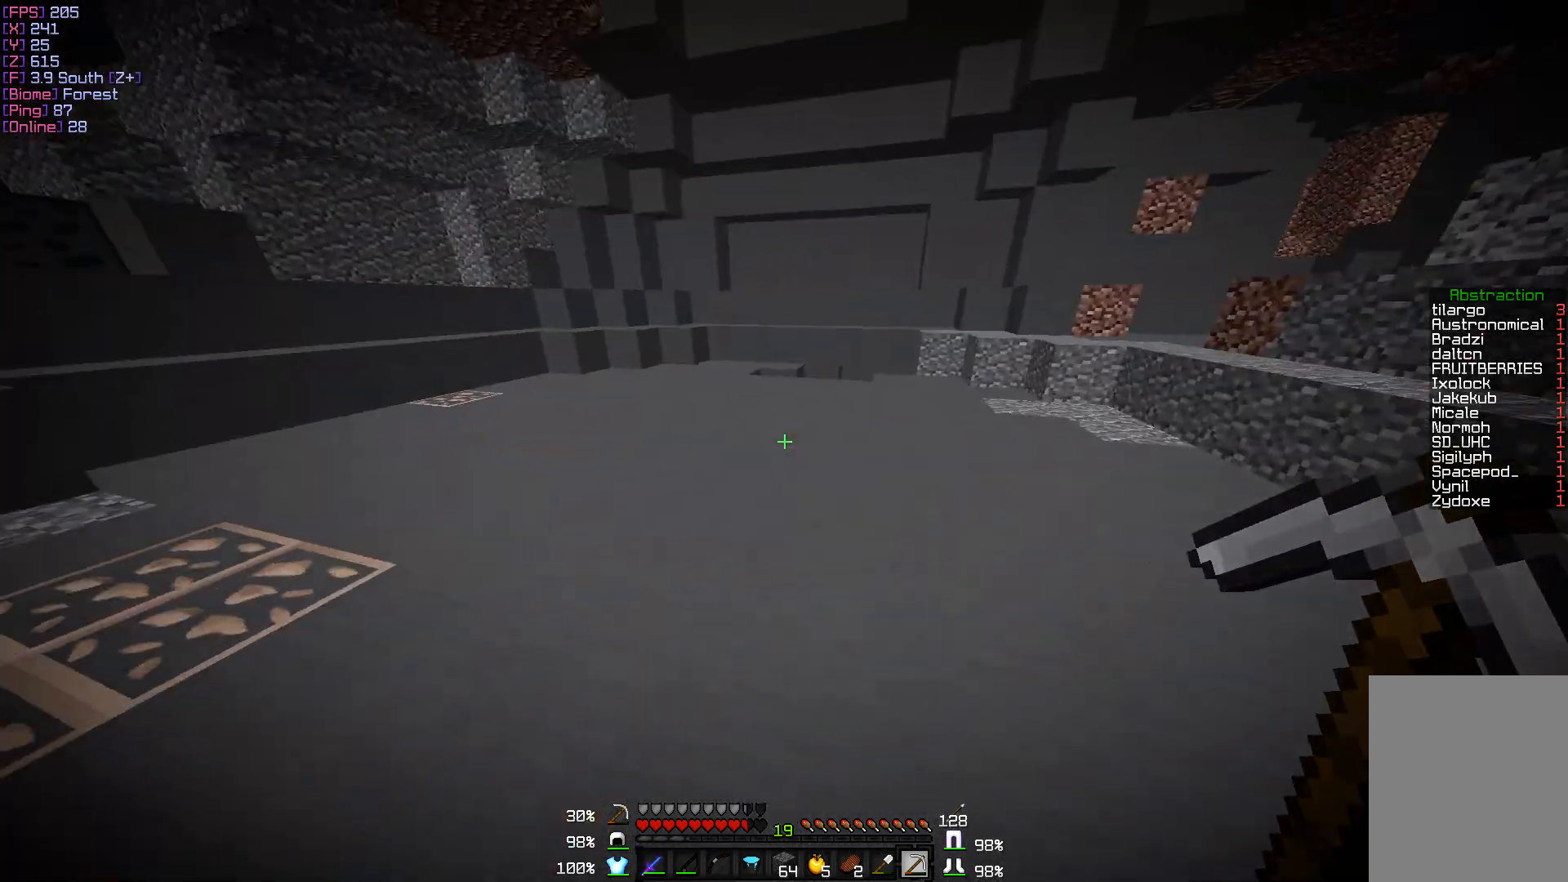
{"keys": ["d", "w"], "mouse": [], "events": [[233, "d", "down"]]}
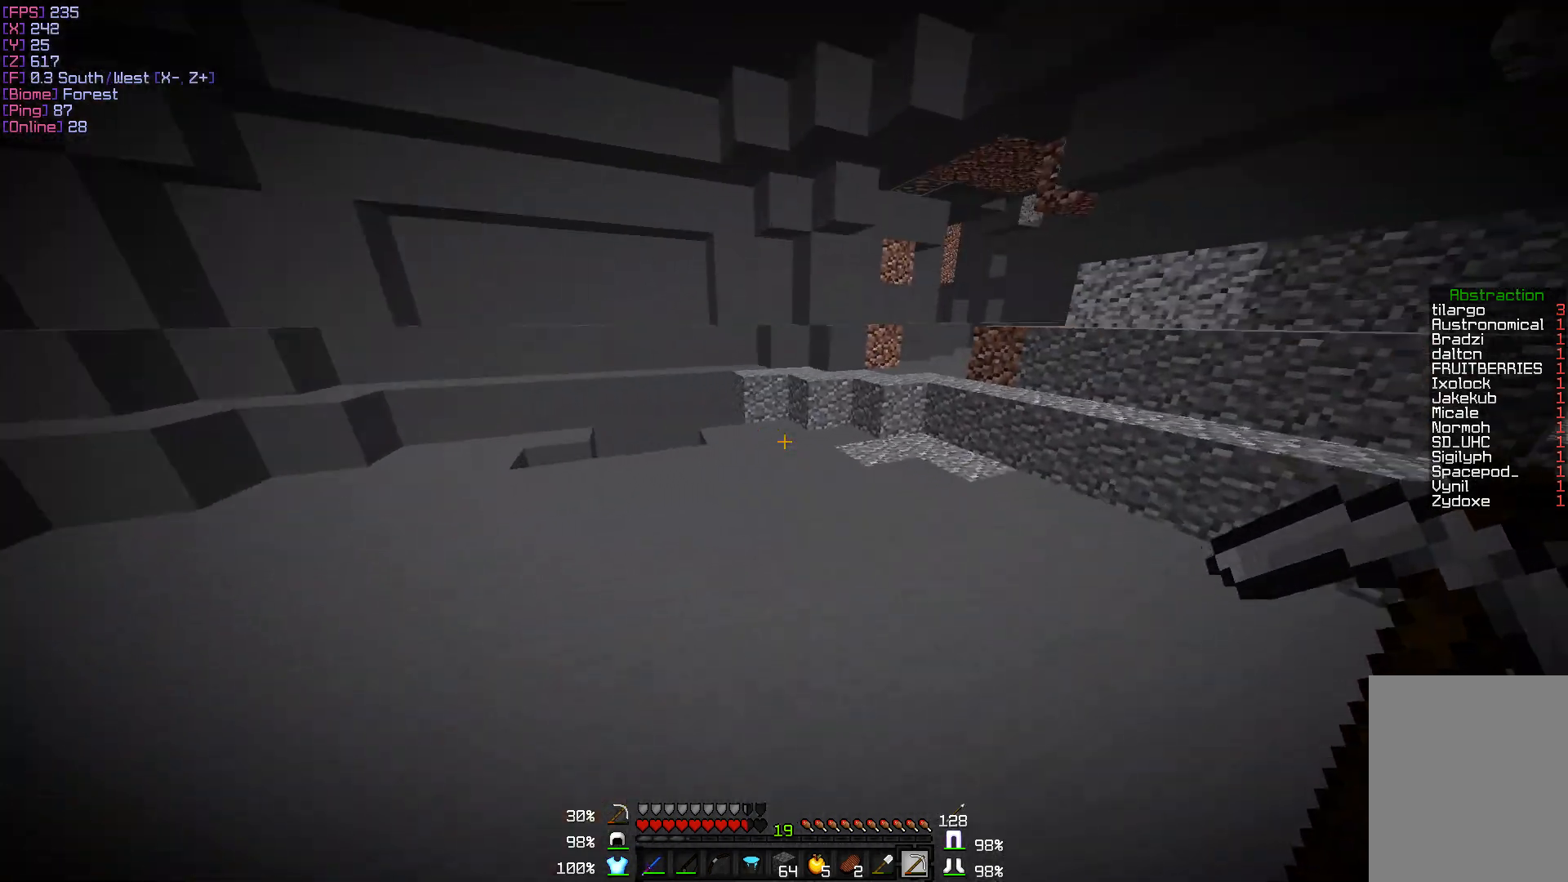
{"keys": ["w"], "mouse": [], "events": [[33, "d", "up"]]}
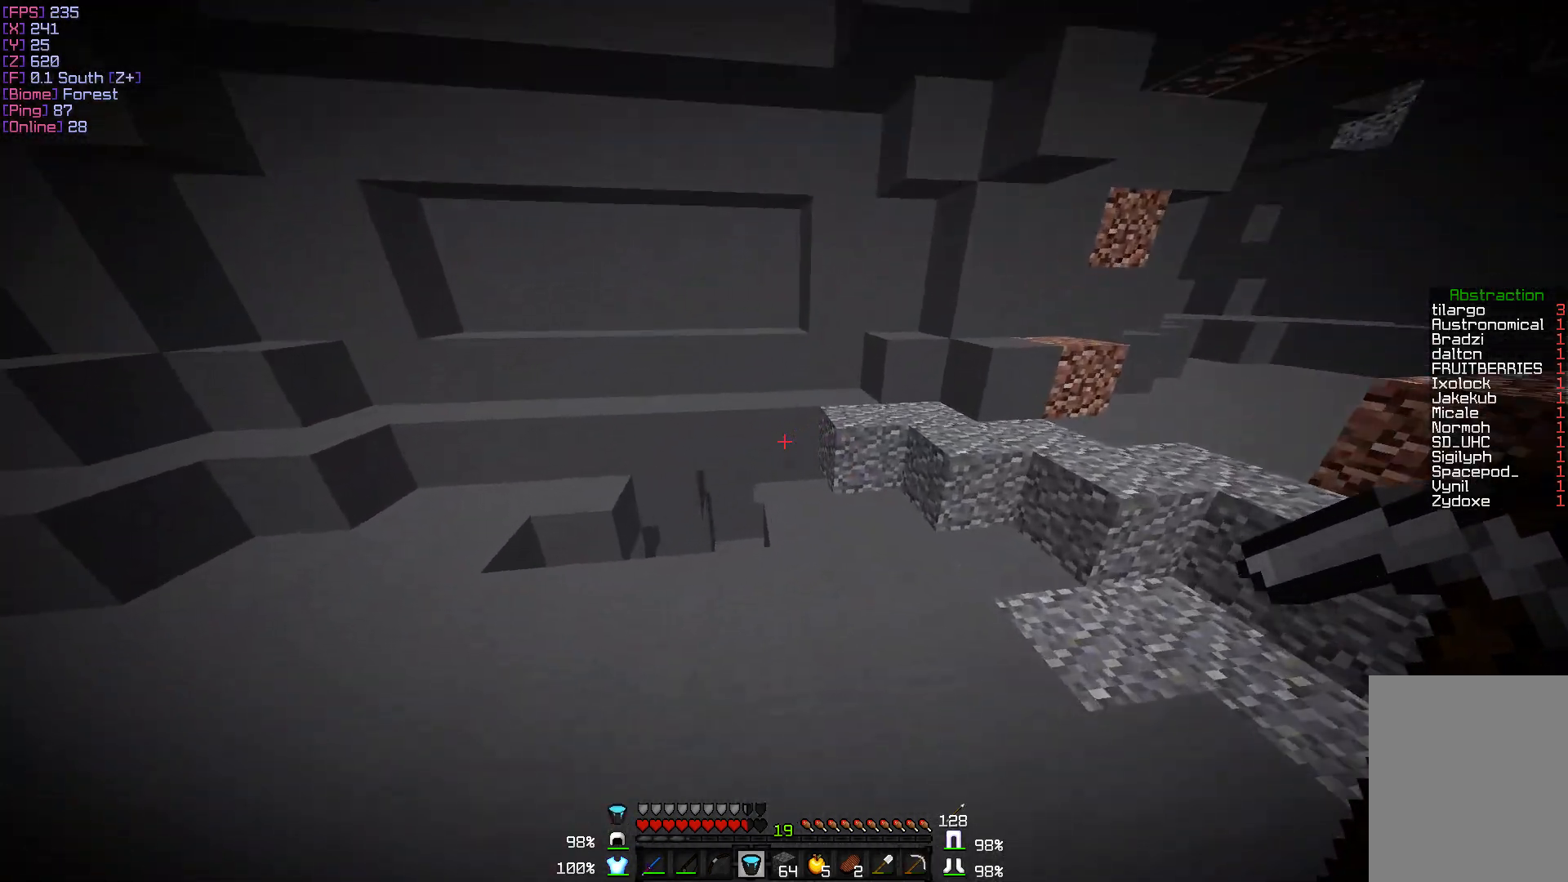
{"keys": ["w"], "mouse": [], "events": []}
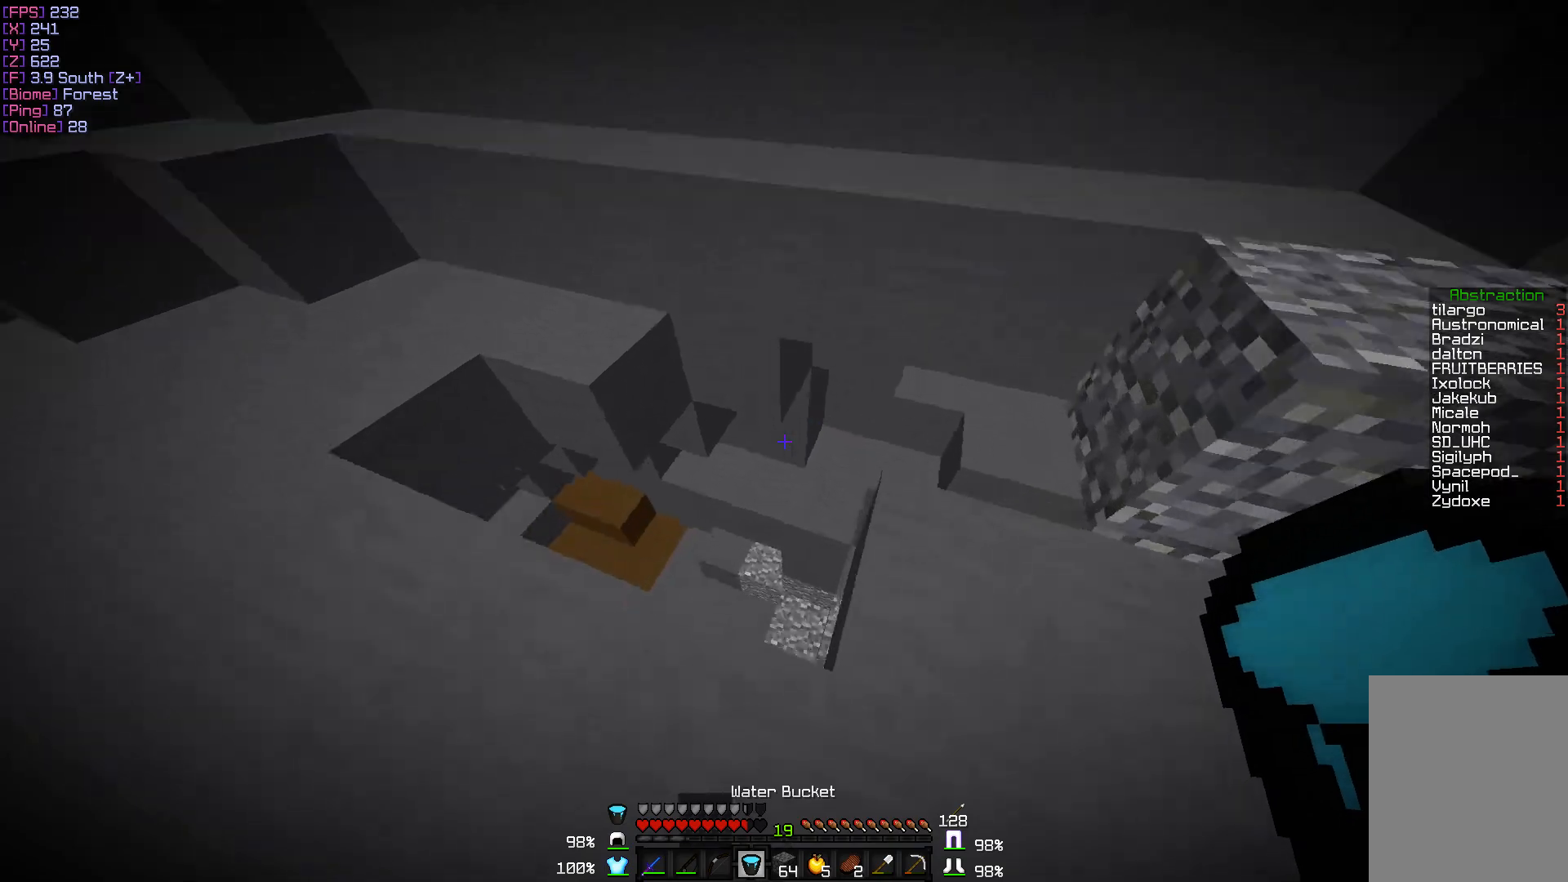
{"keys": ["w"], "mouse": [], "events": []}
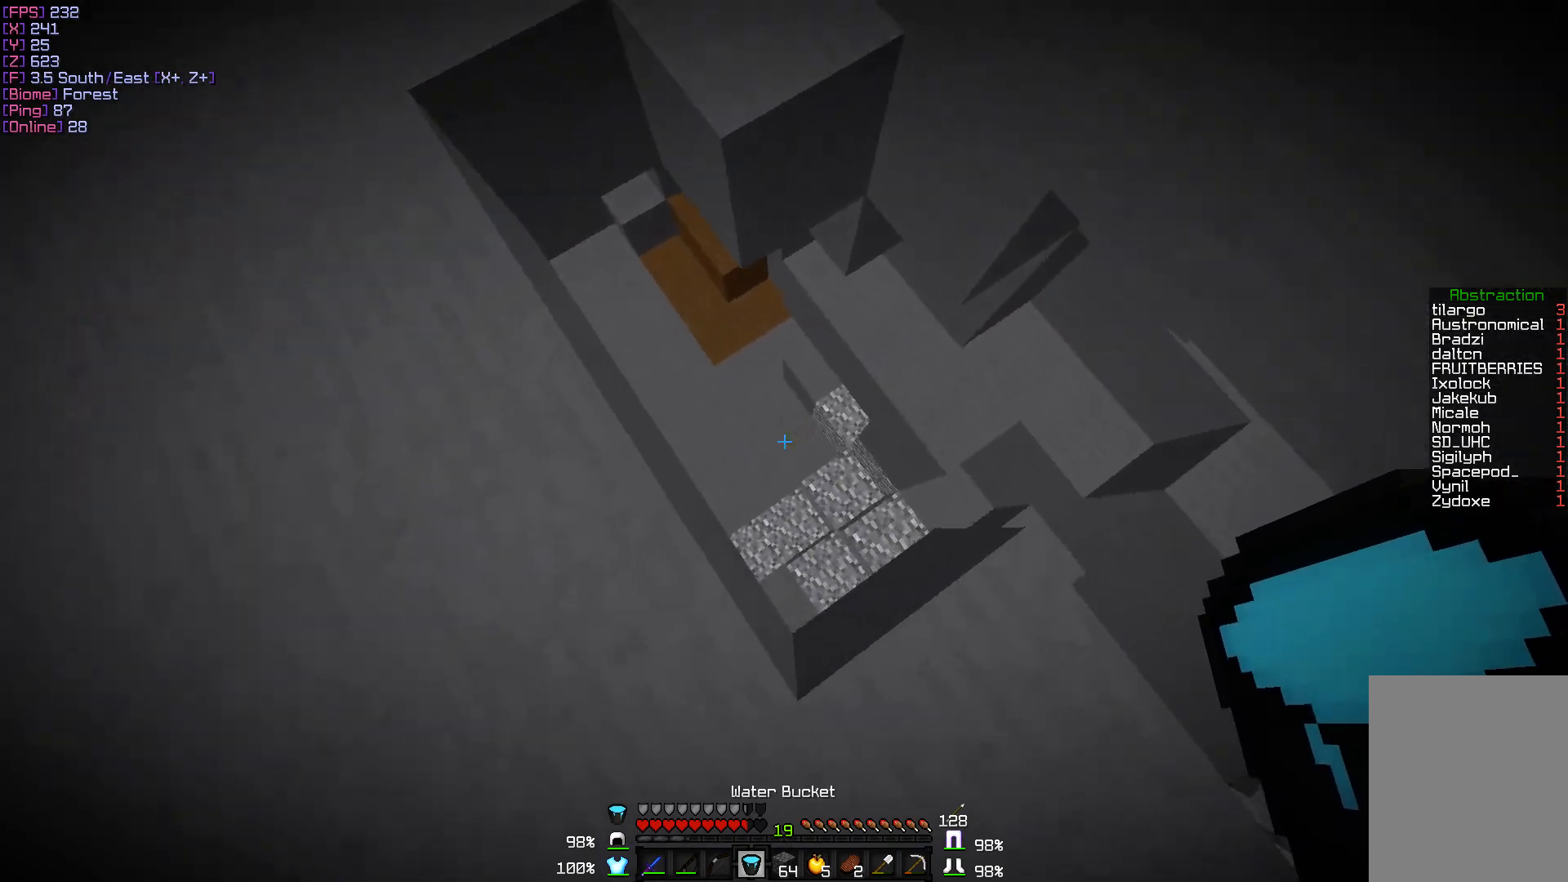
{"keys": ["s"], "mouse": [], "events": [[233, "w", "up"], [467, "s", "down"]]}
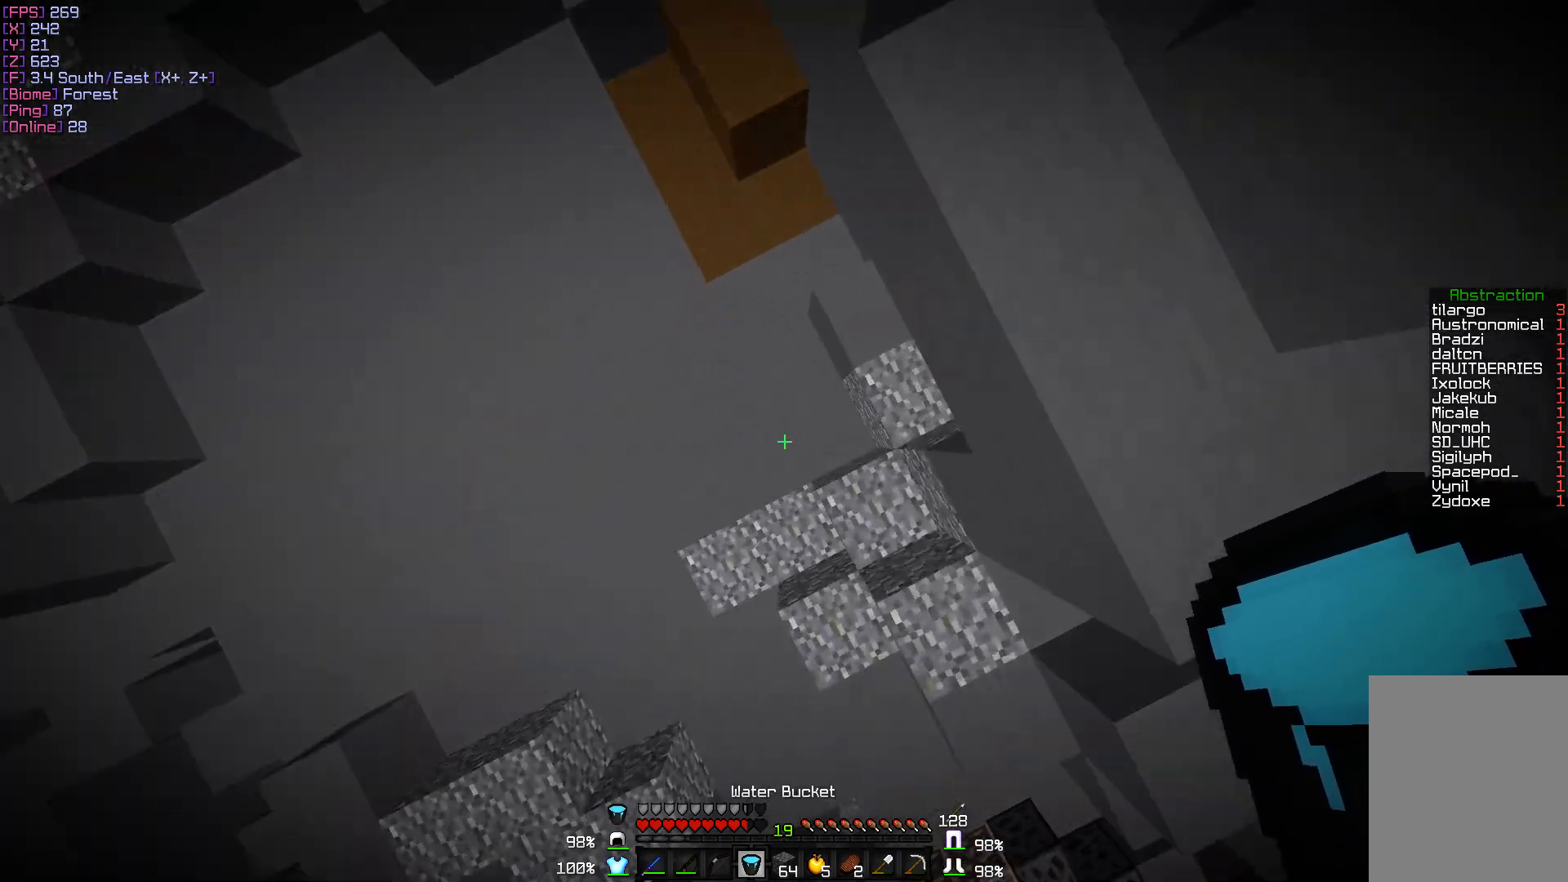
{"keys": ["a"], "mouse": [], "events": [[133, "mouse_right", "down"], [183, "s", "up"], [233, "mouse_right", "up"], [300, "mouse_right", "down"], [400, "mouse_right", "up"], [467, "a", "down"]]}
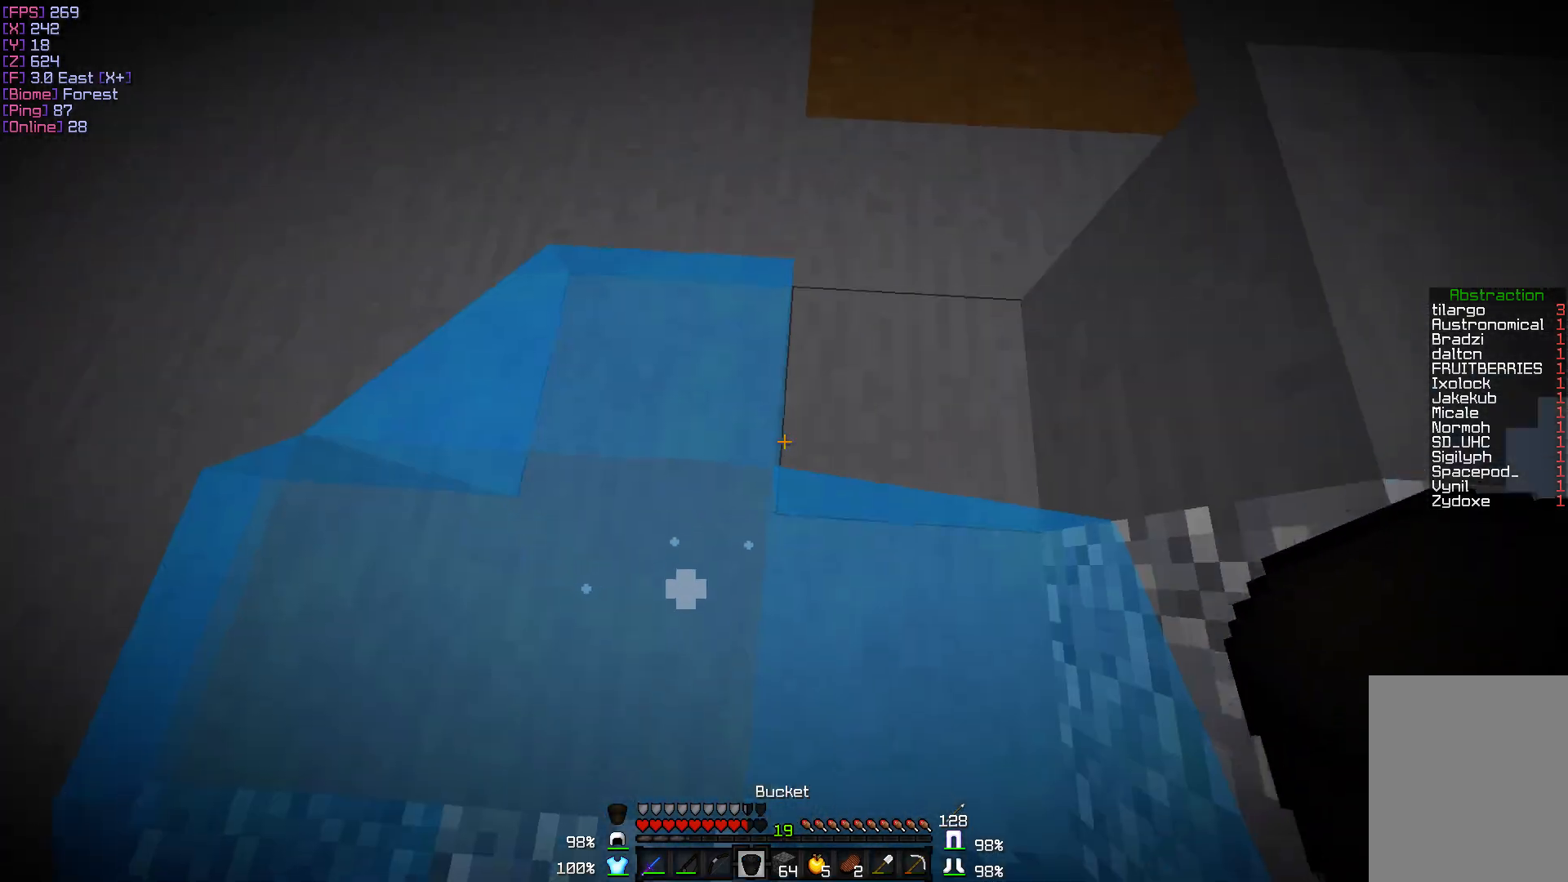
{"keys": ["a"], "mouse": [], "events": [[67, "s", "down"], [233, "a", "up"], [233, "s", "up"], [417, "a", "down"]]}
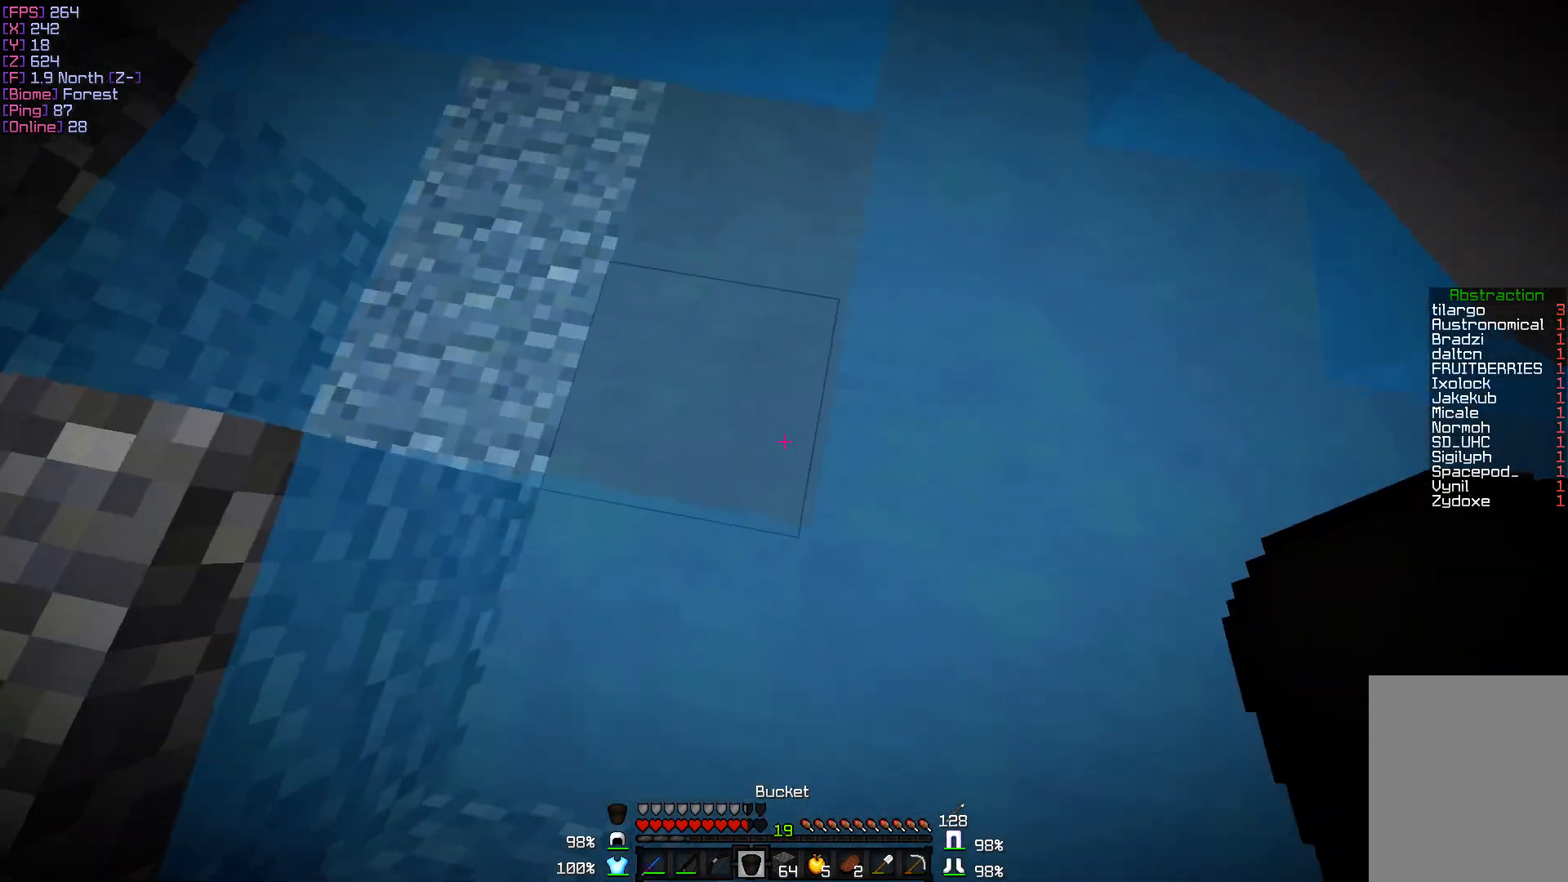
{"keys": ["a", "w"], "mouse": [], "events": [[283, "mouse_right", "down"], [383, "w", "down"], [400, "mouse_right", "up"]]}
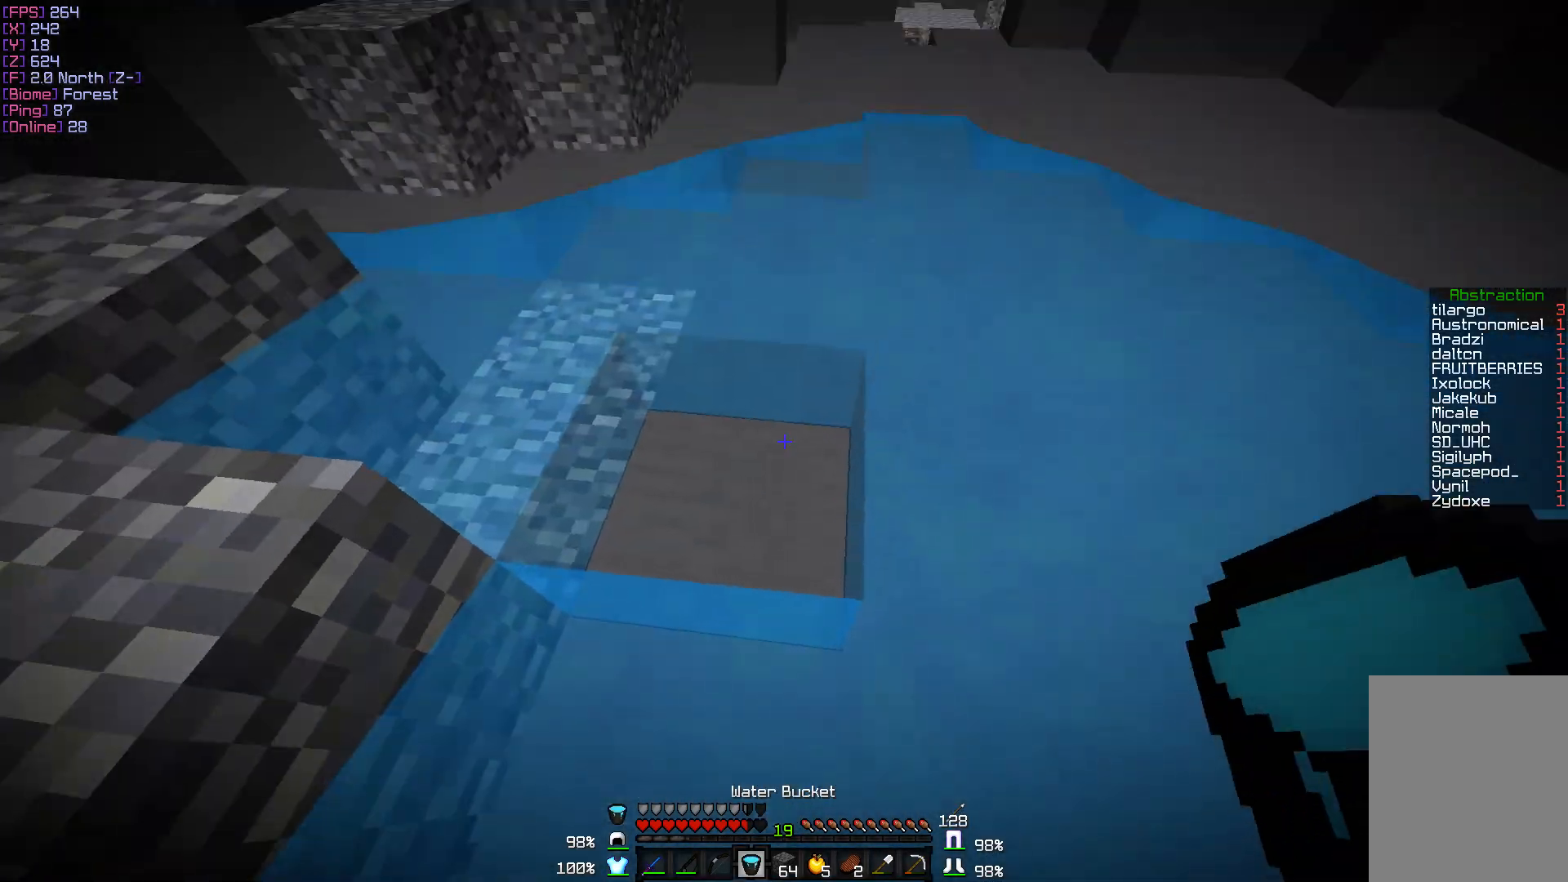
{"keys": ["a", "w"], "mouse": [], "events": []}
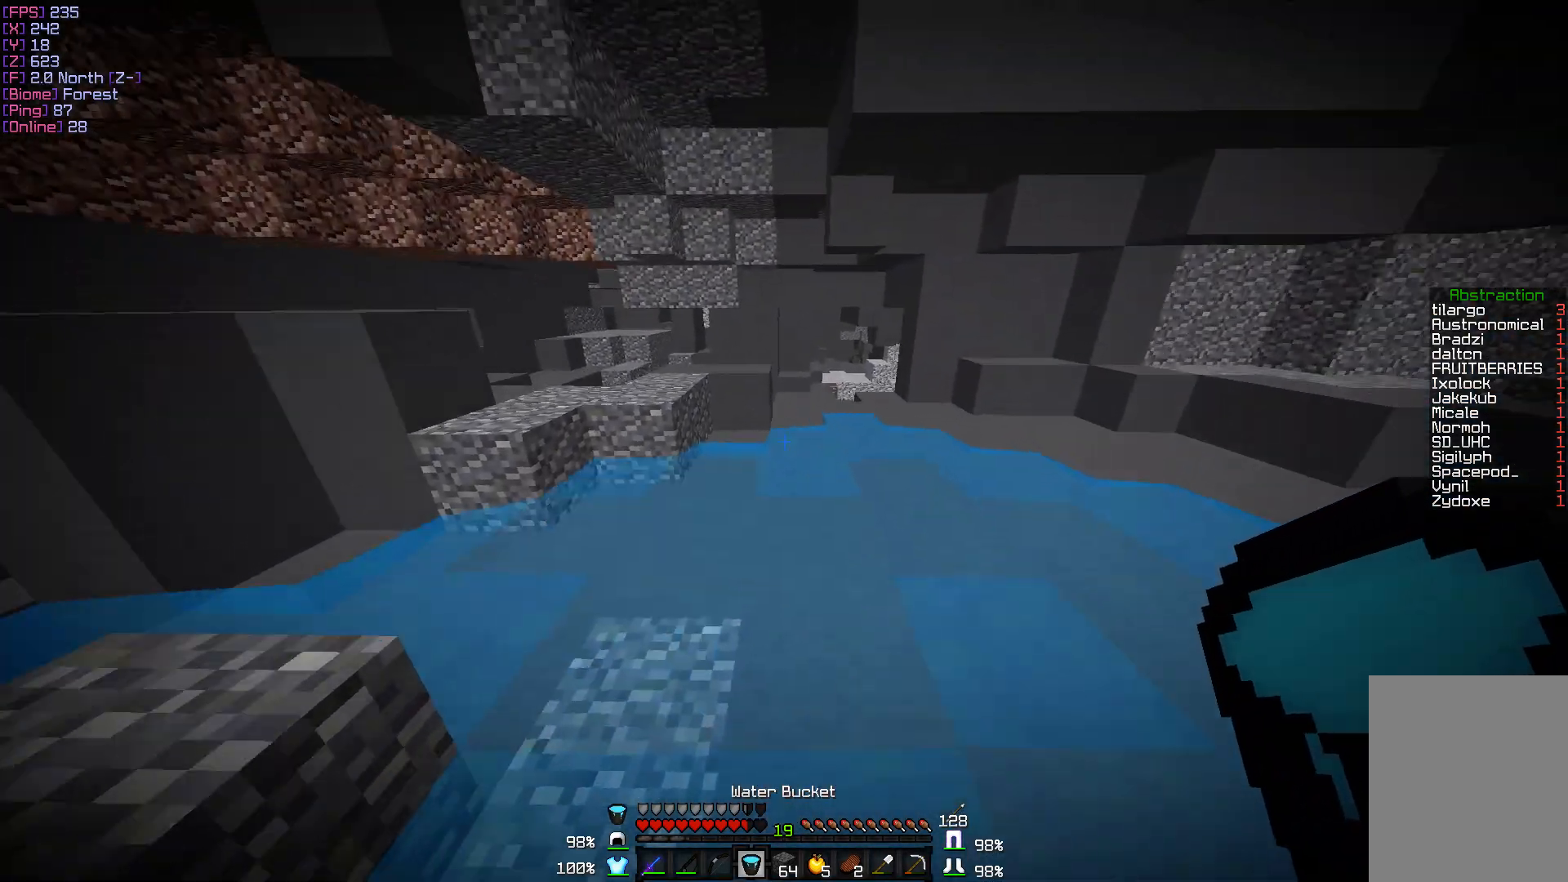
{"keys": ["w"], "mouse": [], "events": [[233, "a", "up"]]}
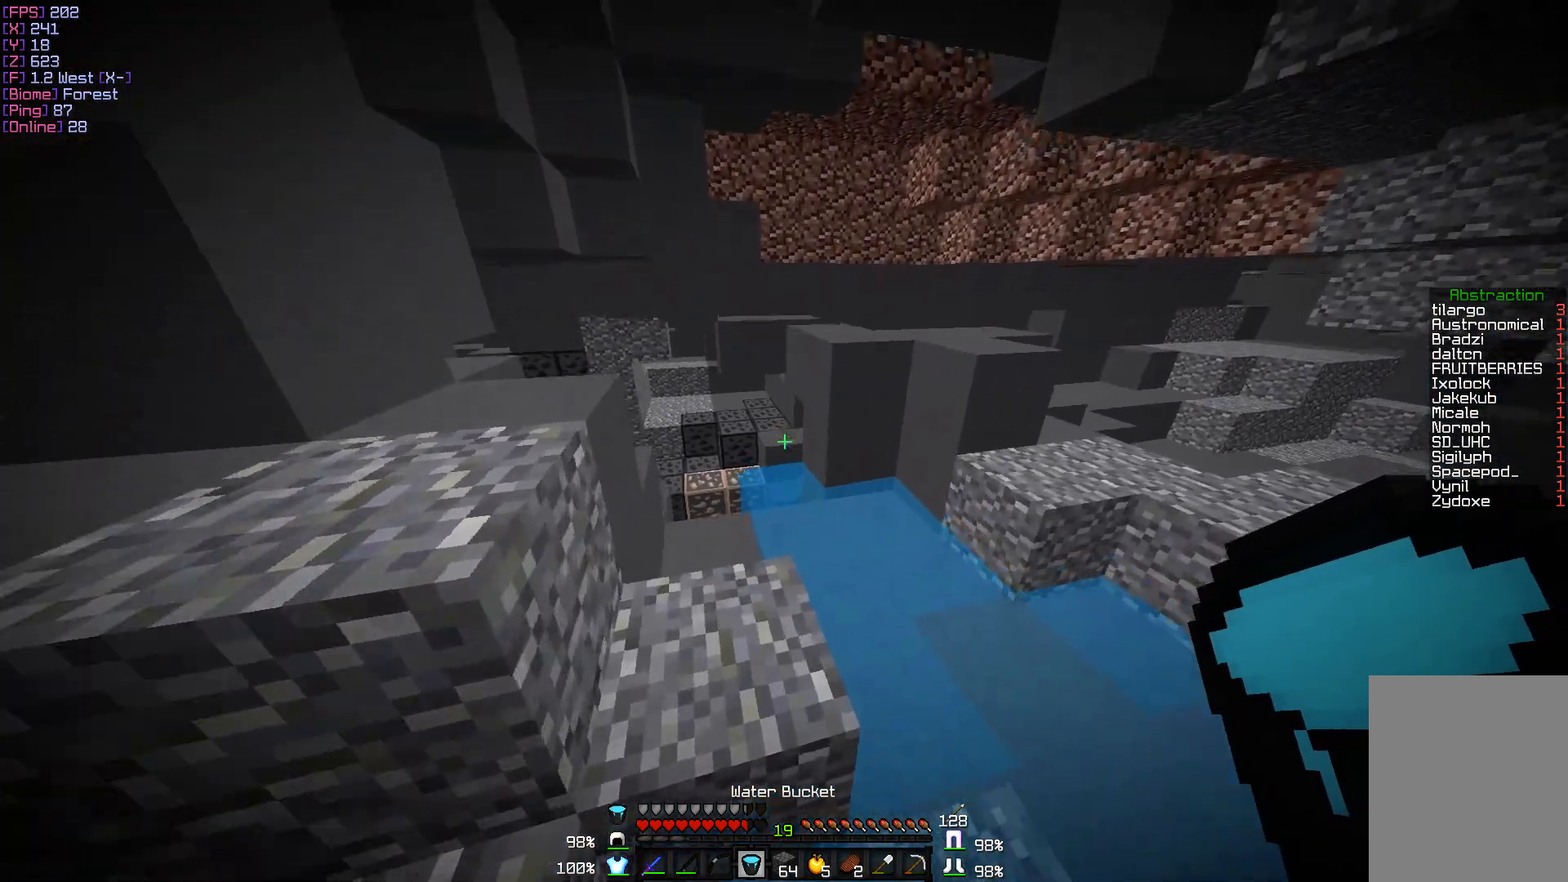
{"keys": ["w"], "mouse": [], "events": []}
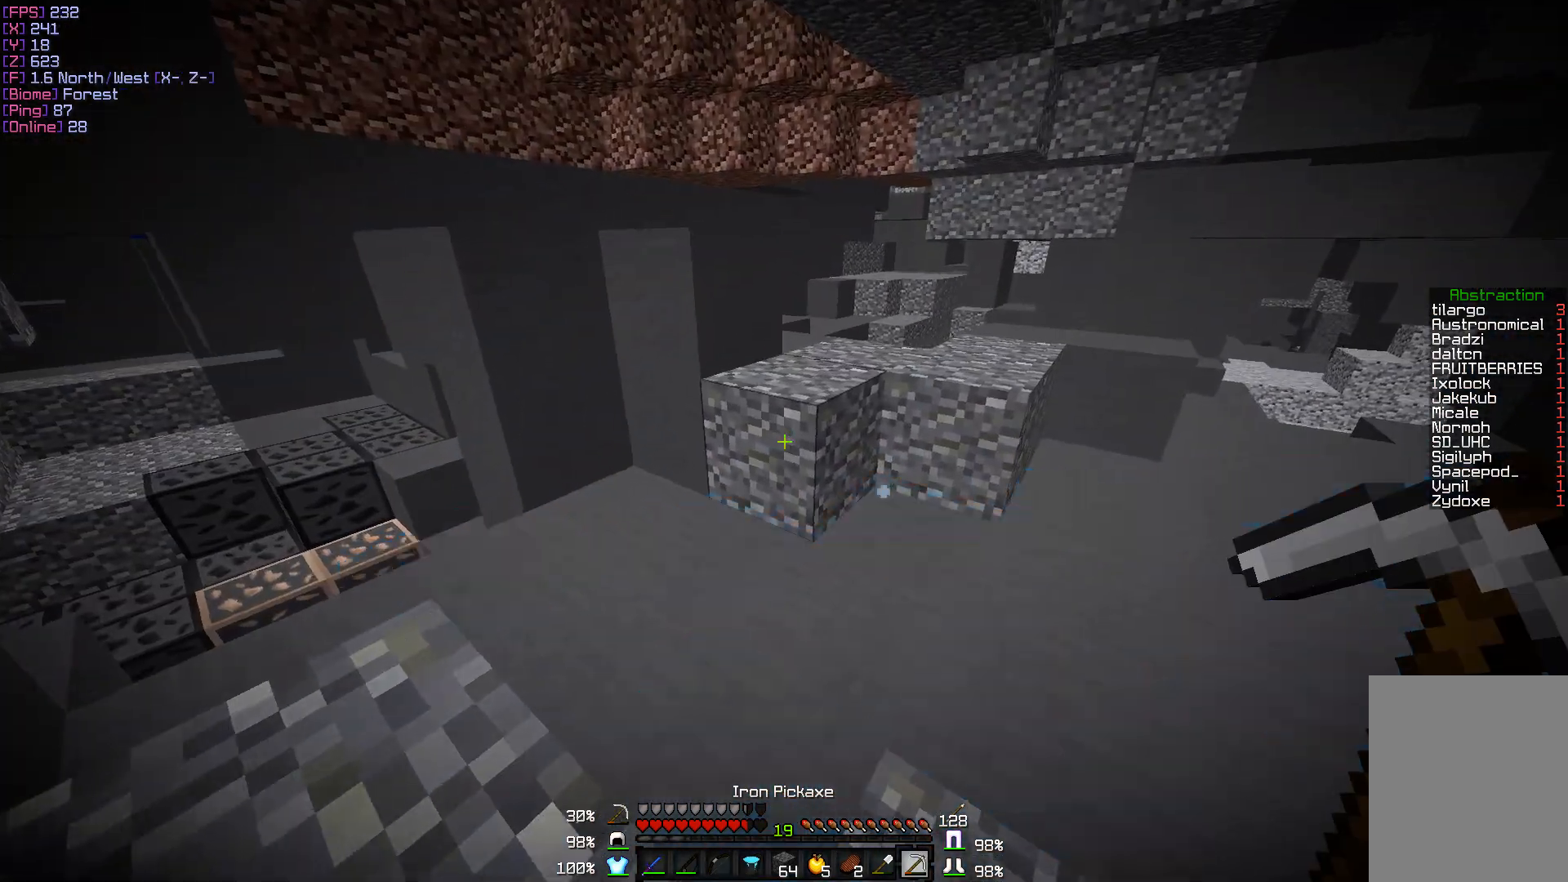
{"keys": ["w"], "mouse": [], "events": []}
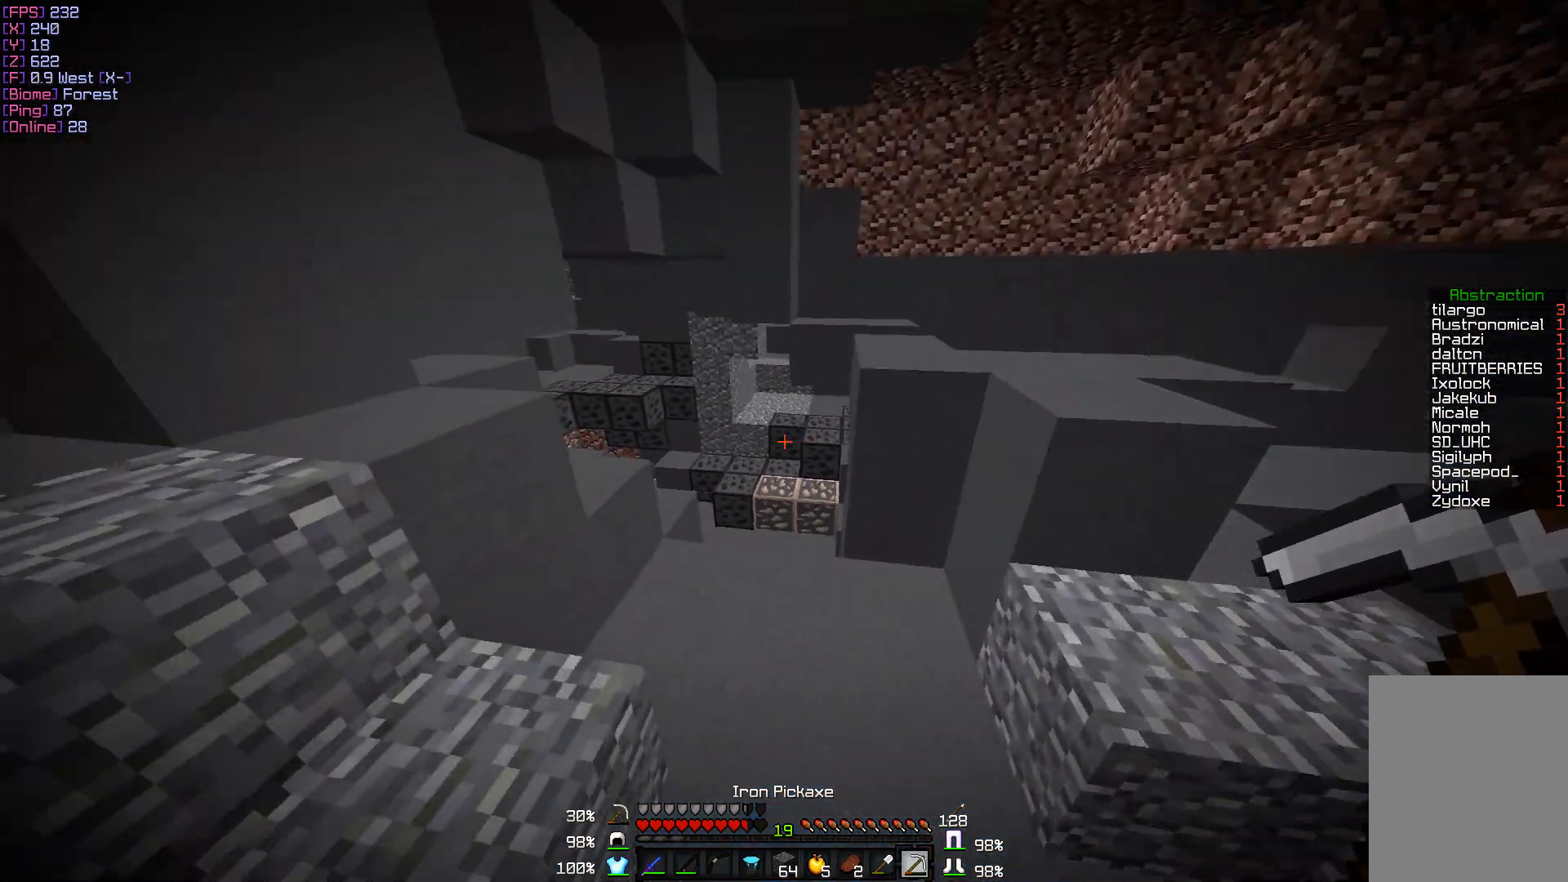
{"keys": ["w"], "mouse": [], "events": []}
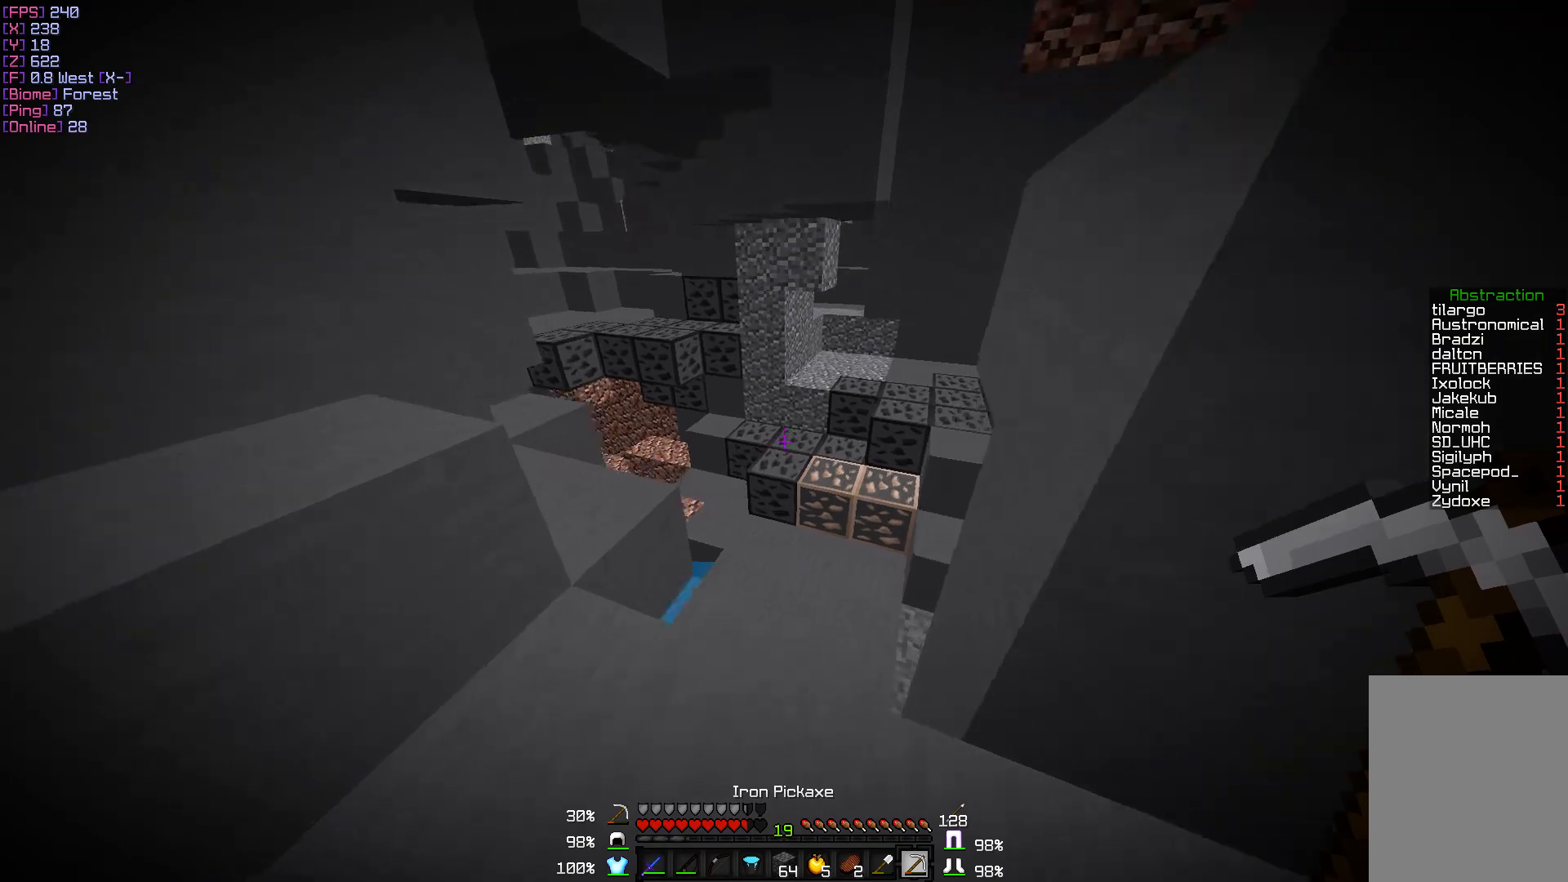
{"keys": ["w"], "mouse": [], "events": []}
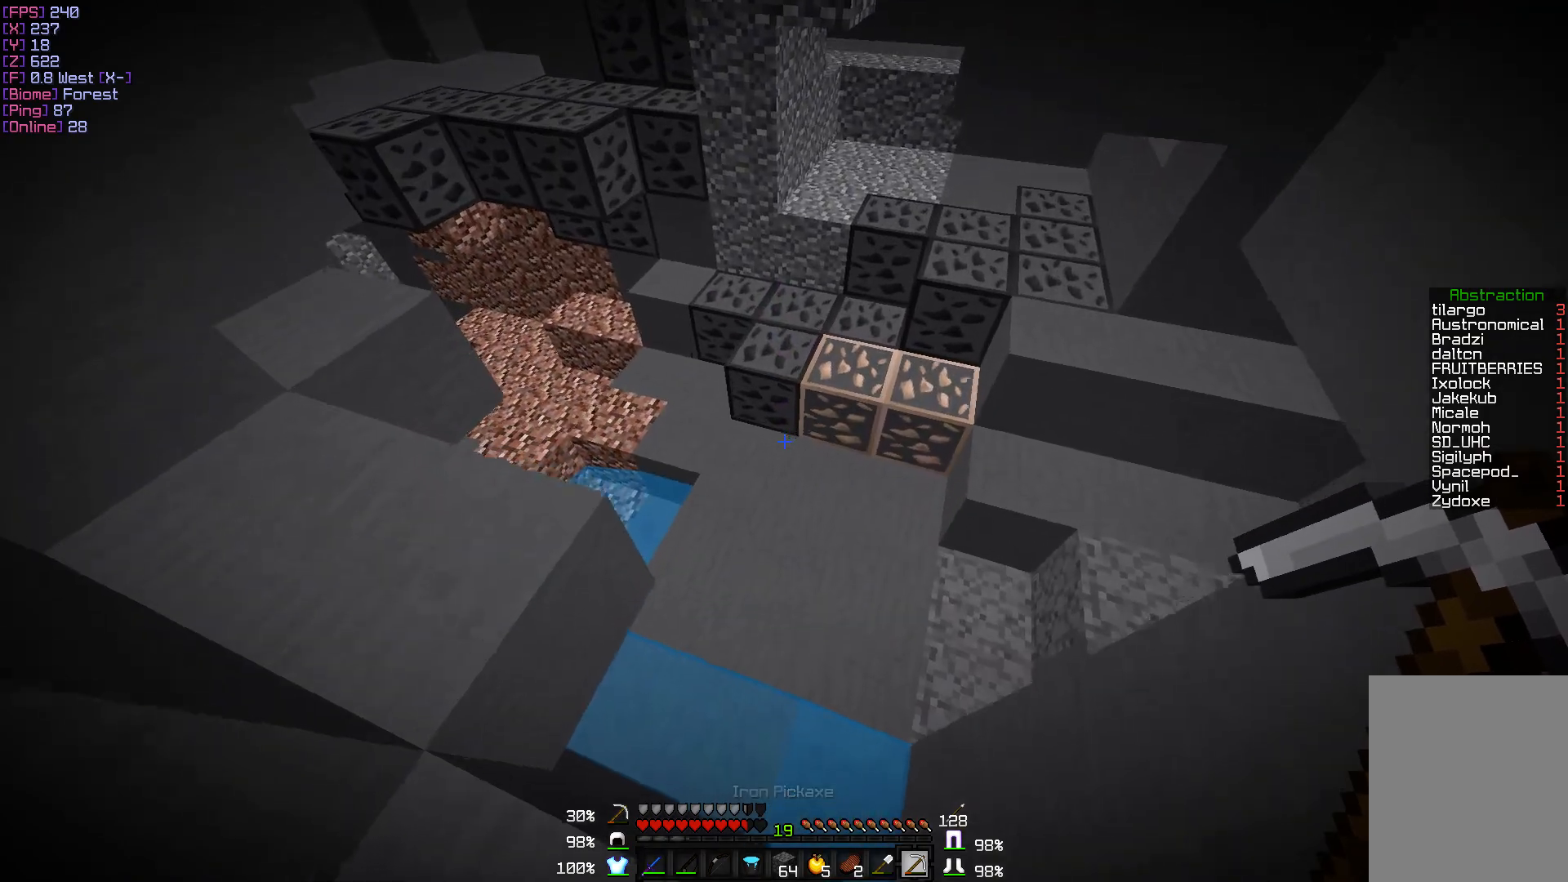
{"keys": ["w"], "mouse": [], "events": [[200, "w", "up"], [400, "w", "down"]]}
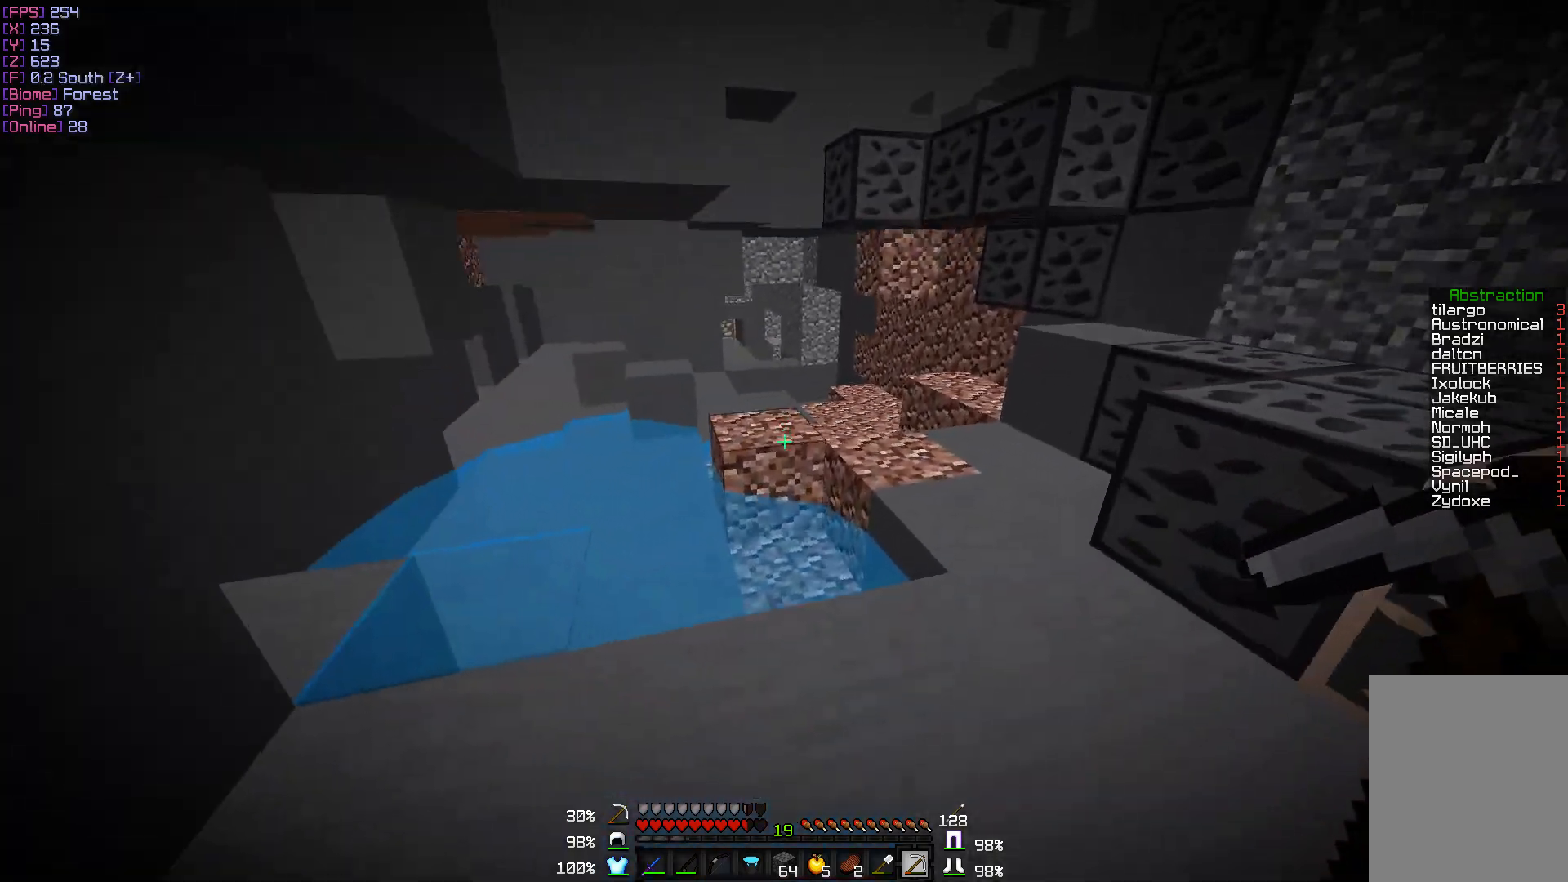
{"keys": ["d", "w"], "mouse": [], "events": [[150, "d", "down"]]}
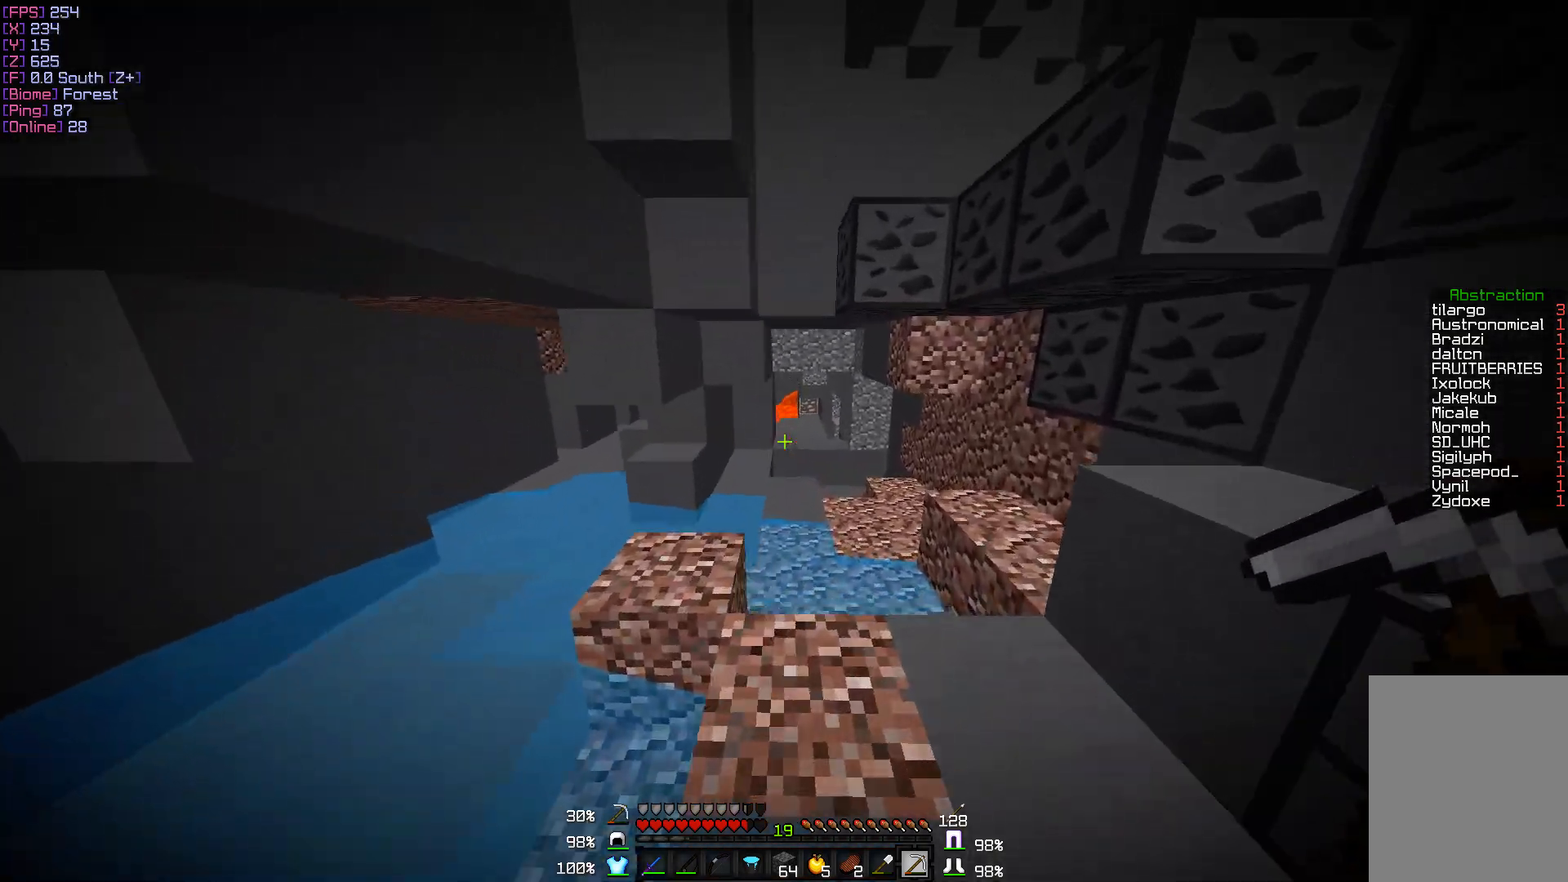
{"keys": ["w"], "mouse": [], "events": [[33, "d", "up"]]}
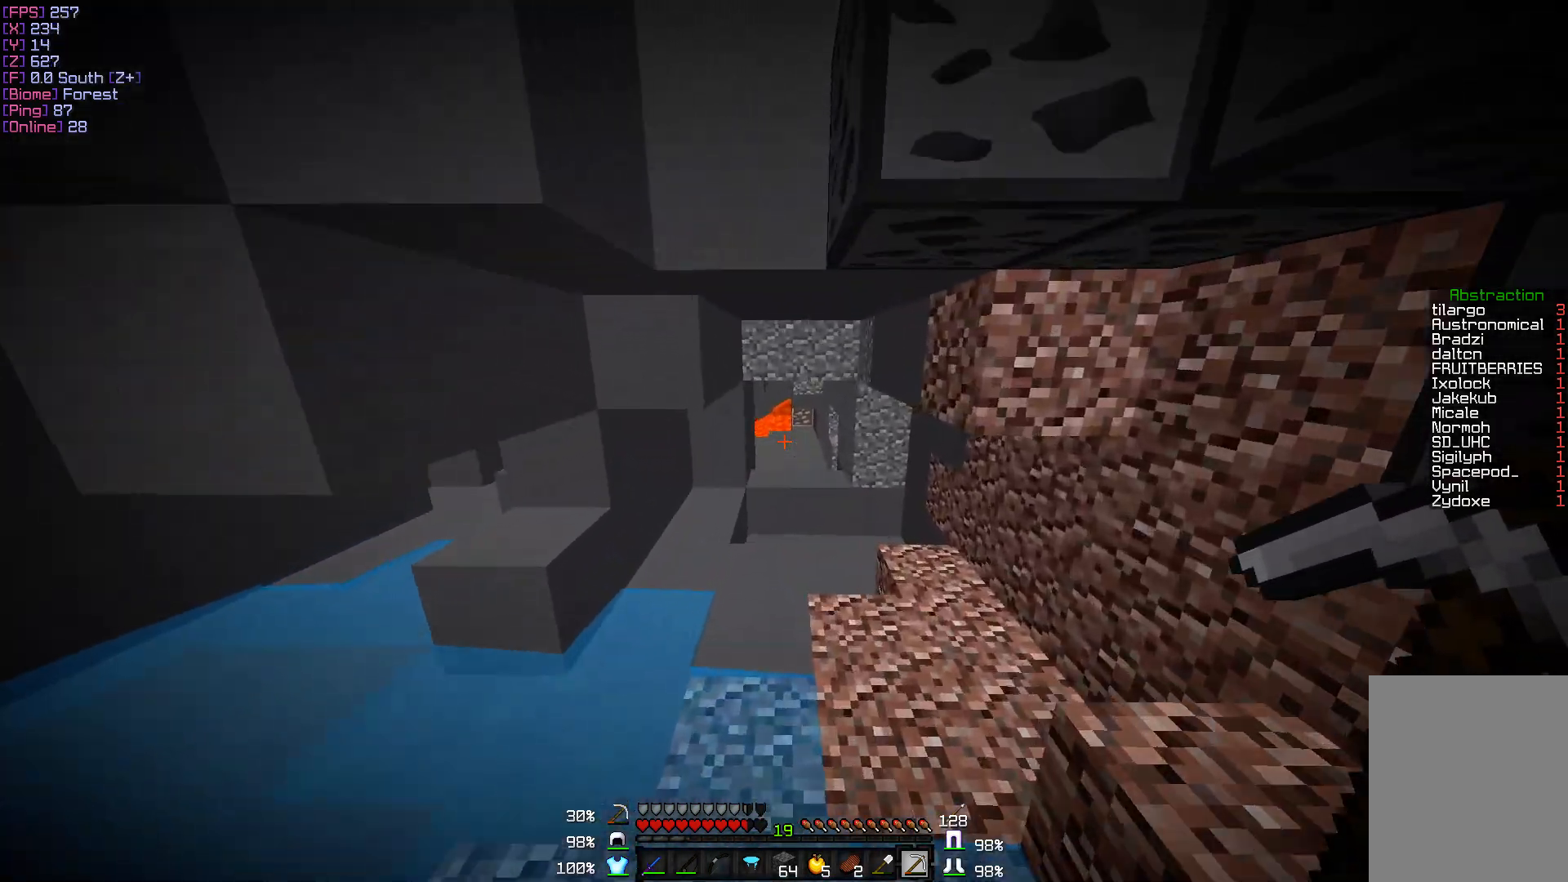
{"keys": ["w"], "mouse": [], "events": []}
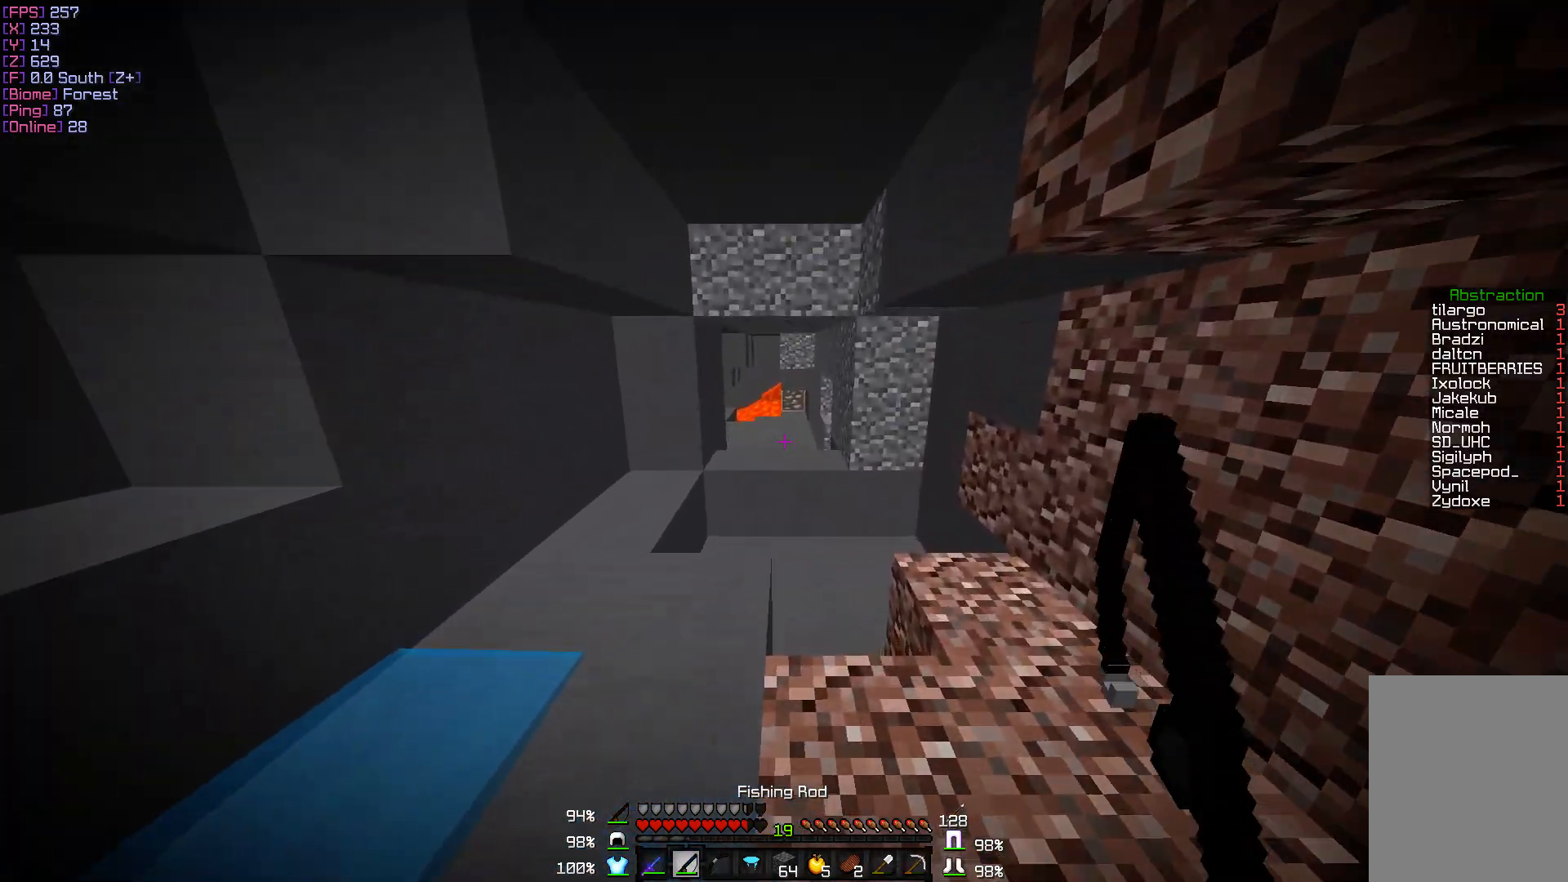
{"keys": ["w"], "mouse": [], "events": []}
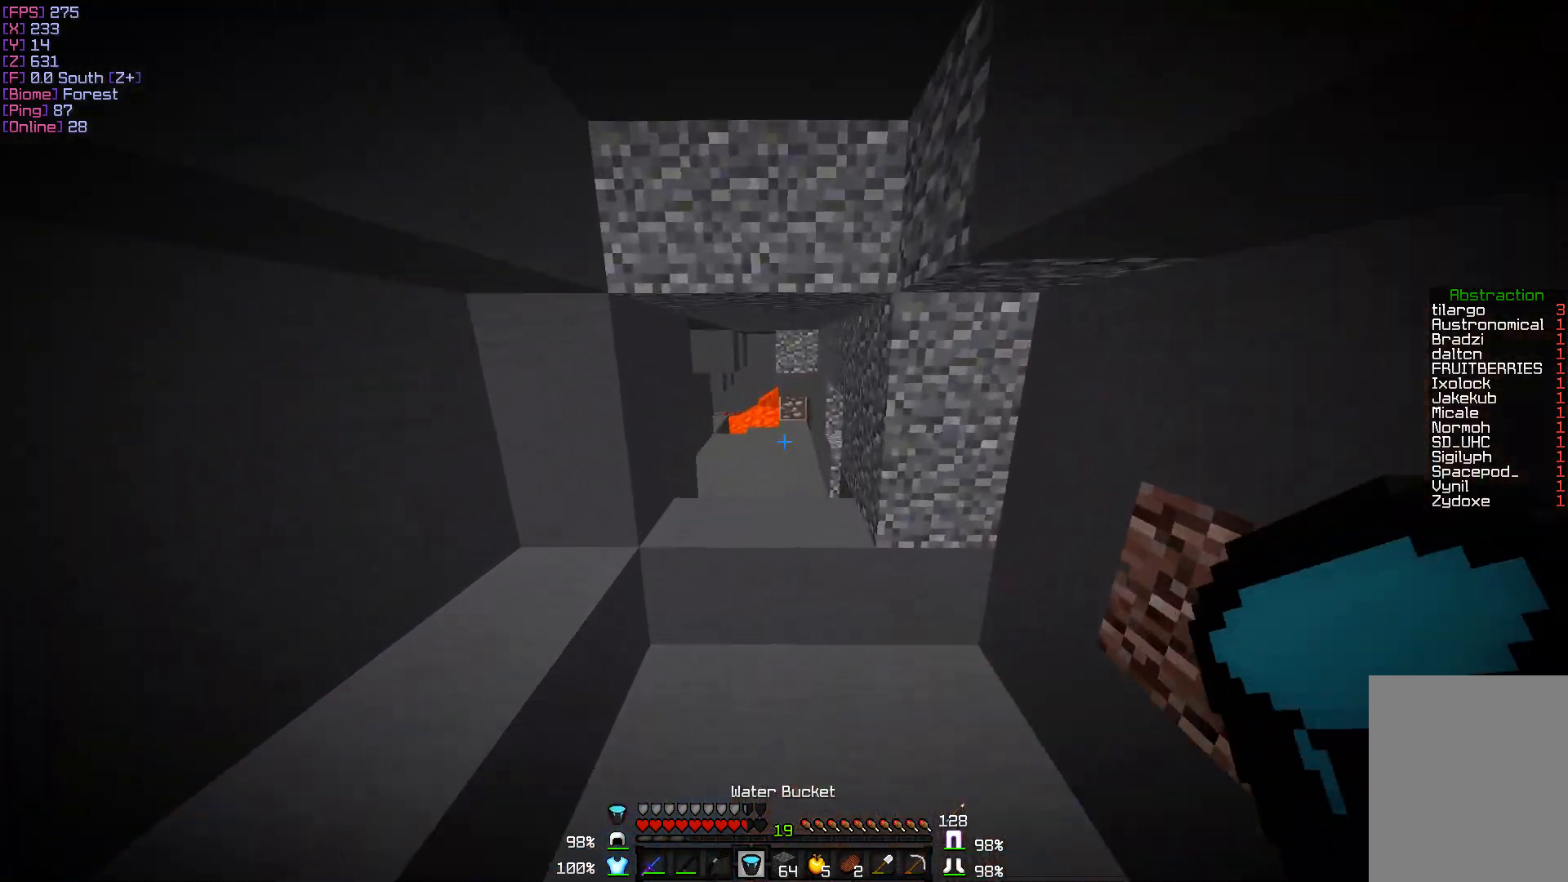
{"keys": ["w"], "mouse": [], "events": []}